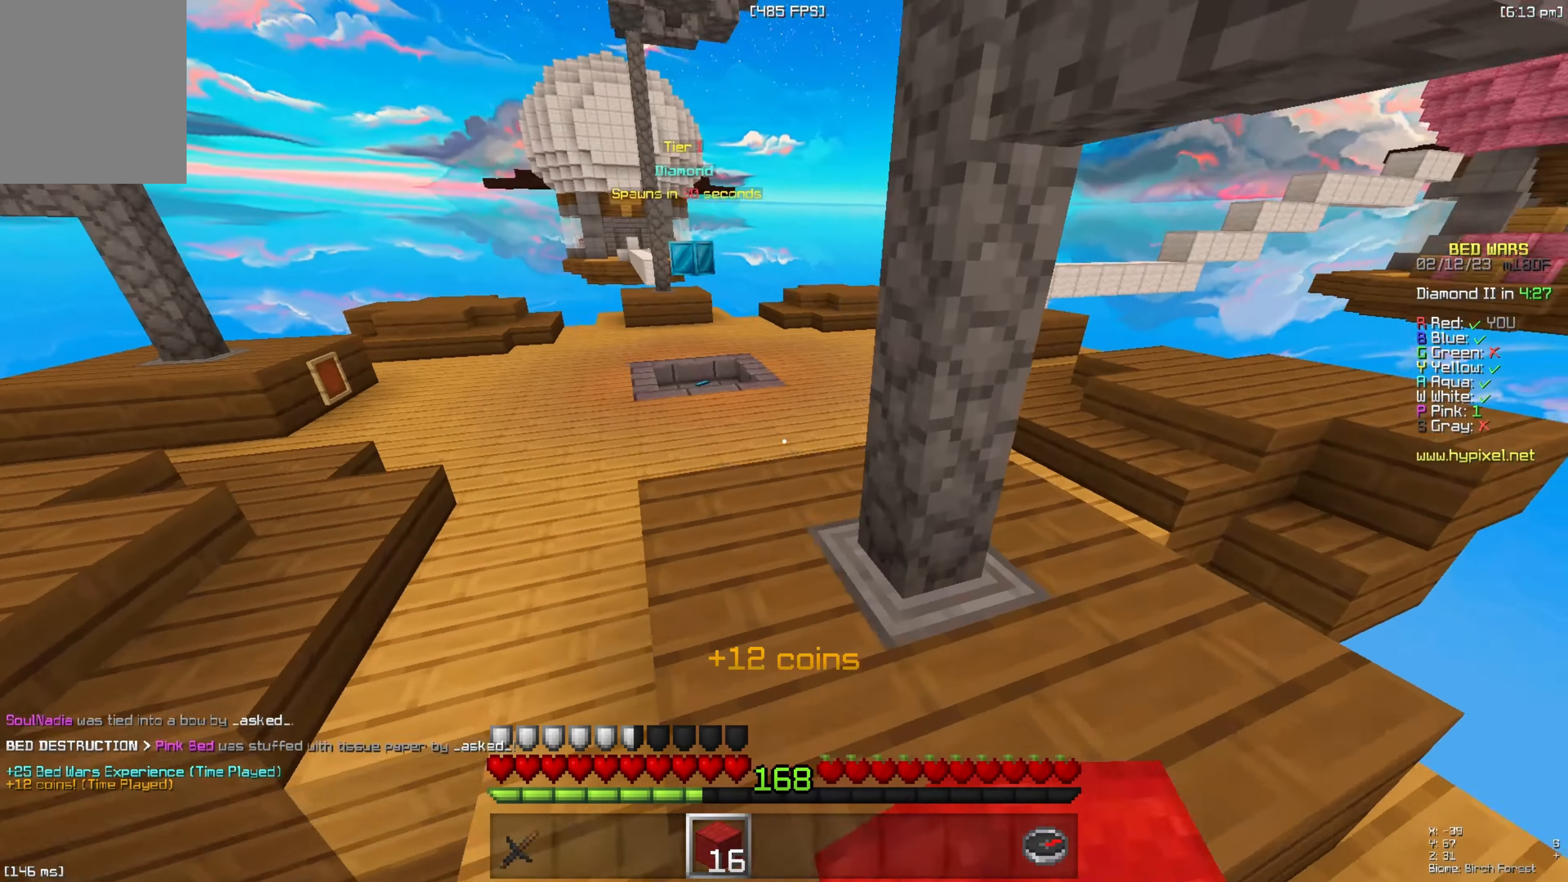
Gameplay with keyboard; each line is a JSON object with the keys held at the frame after it. "events" lists presses ("down") and releases ("up") of "a", "d", "s", "space" and "w" between this image and that frame as [ms after this image, input, new state], when the widget could be followed in between. No other keys are recorded. Mouse input is not recorded.
{"keys": ["w"], "events": [[83, "a", "up"], [83, "space", "up"]]}
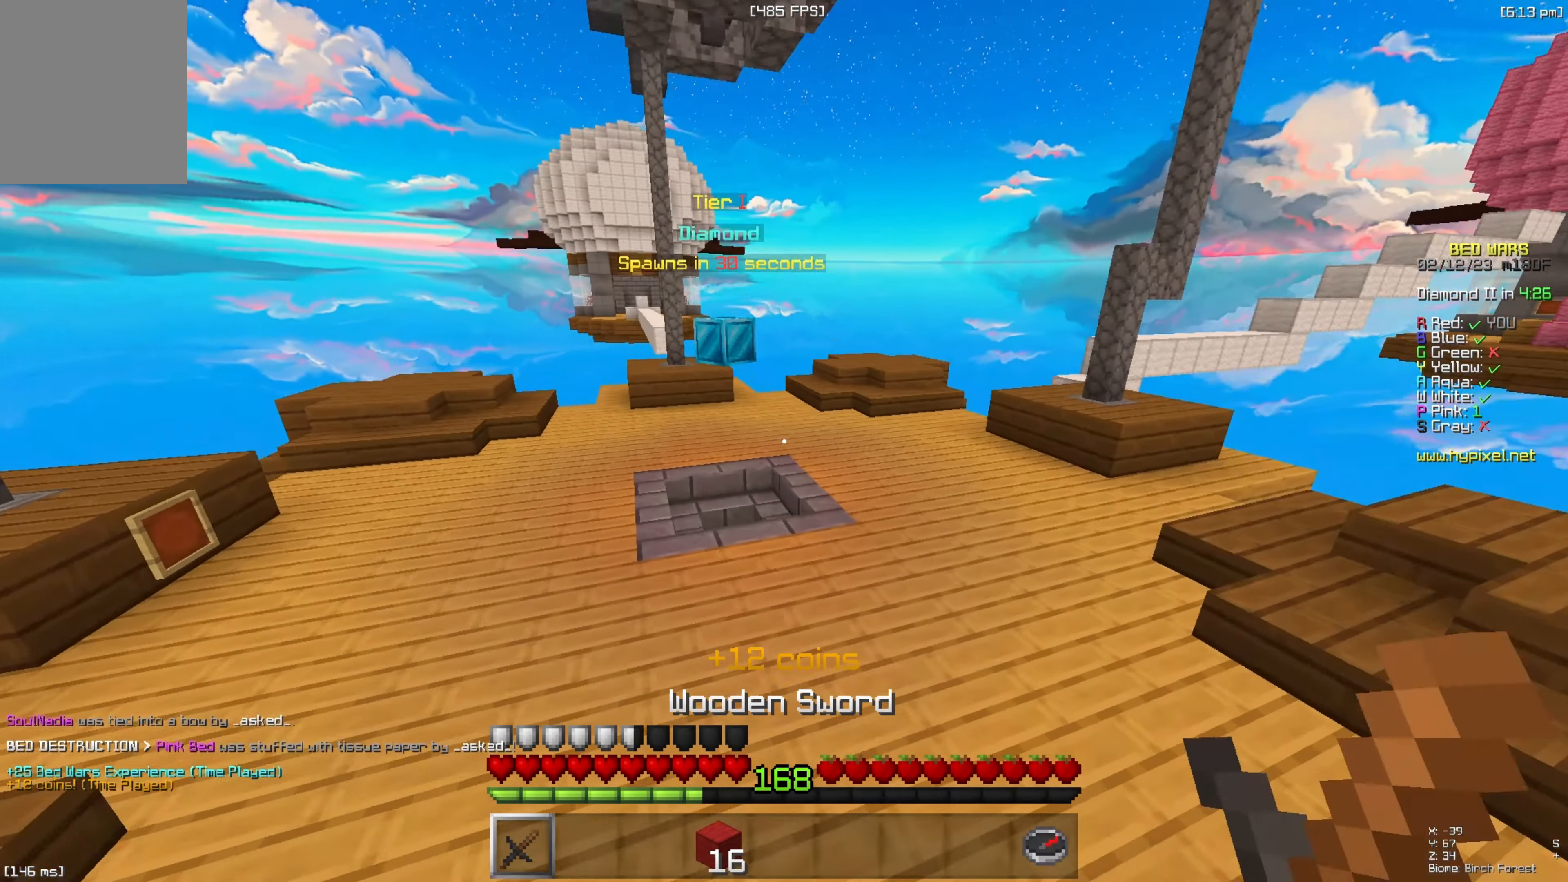
{"keys": ["w"], "events": [[67, "space", "down"], [133, "a", "down"], [367, "space", "up"], [450, "a", "up"]]}
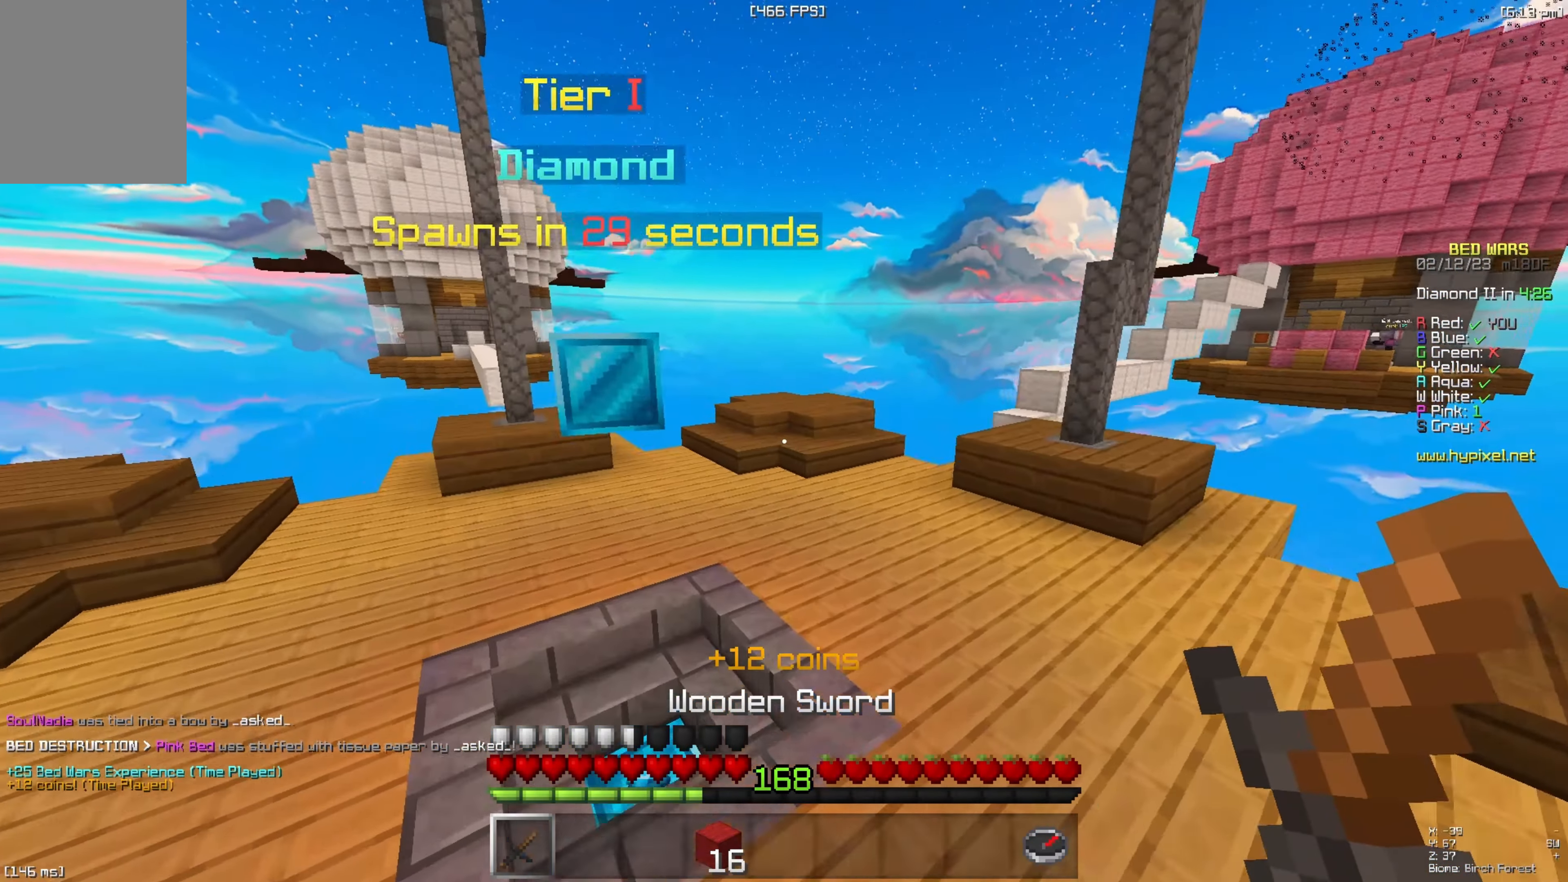
{"keys": ["w"], "events": [[233, "a", "down"], [383, "a", "up"]]}
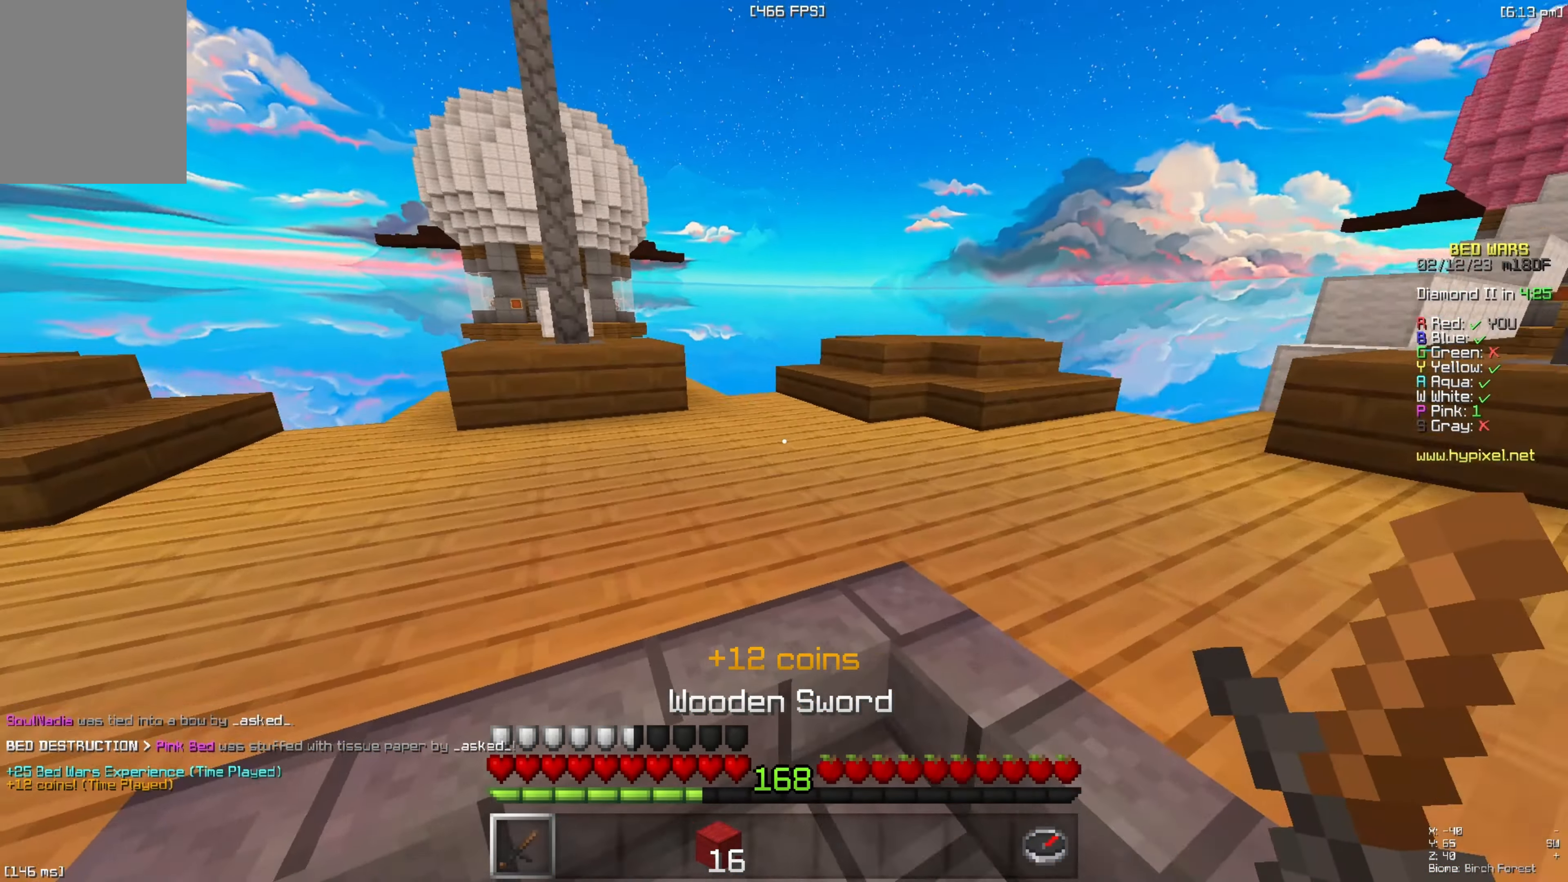
{"keys": ["w"], "events": []}
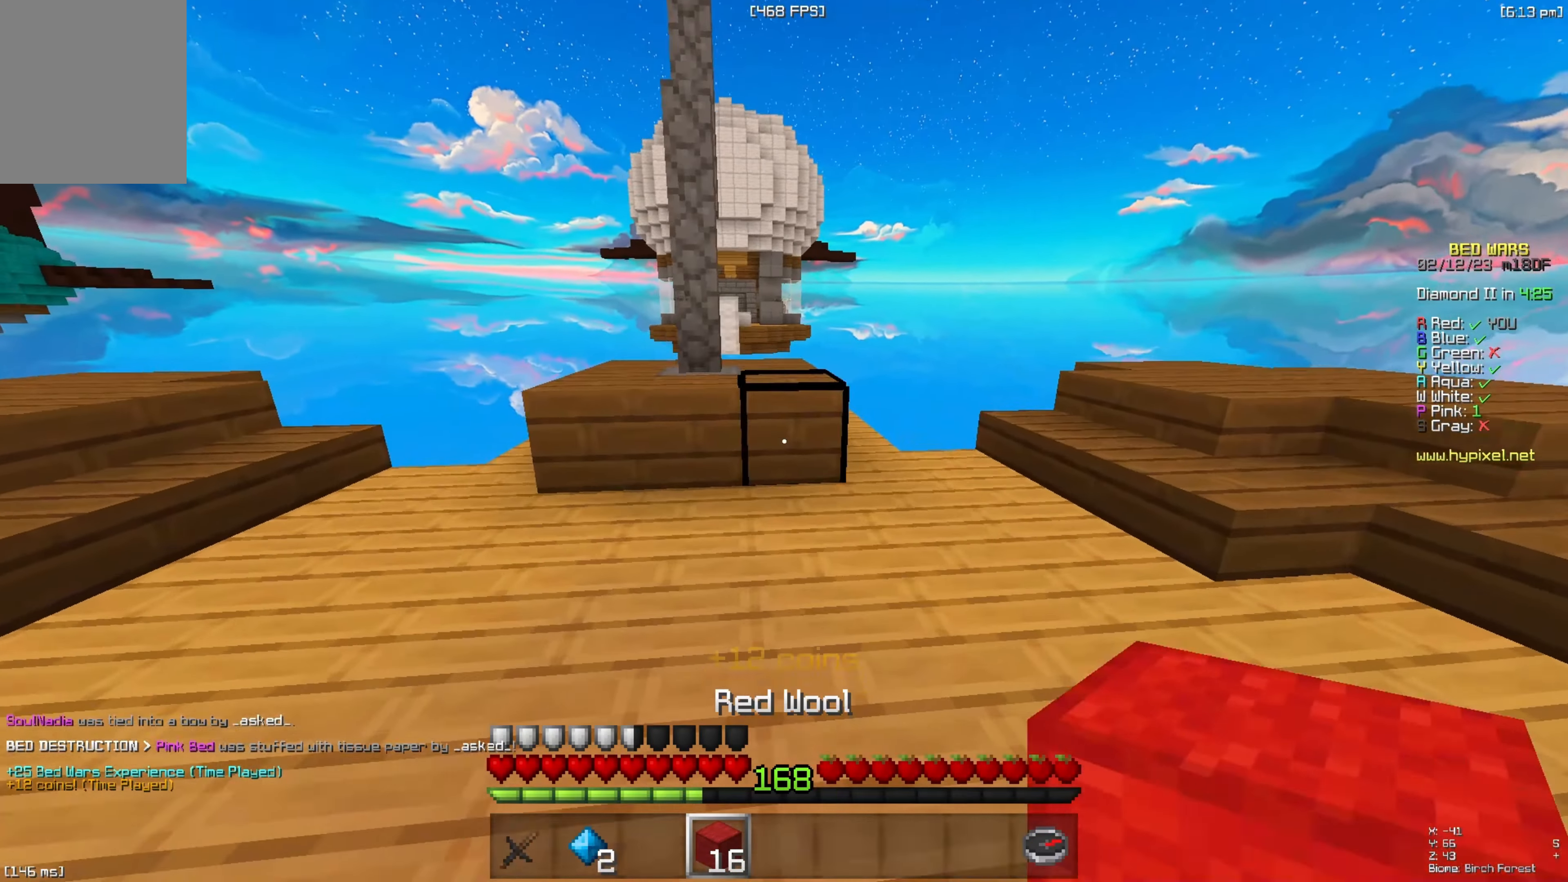
{"keys": ["d", "w"], "events": [[217, "space", "down"], [333, "d", "down"], [383, "space", "up"]]}
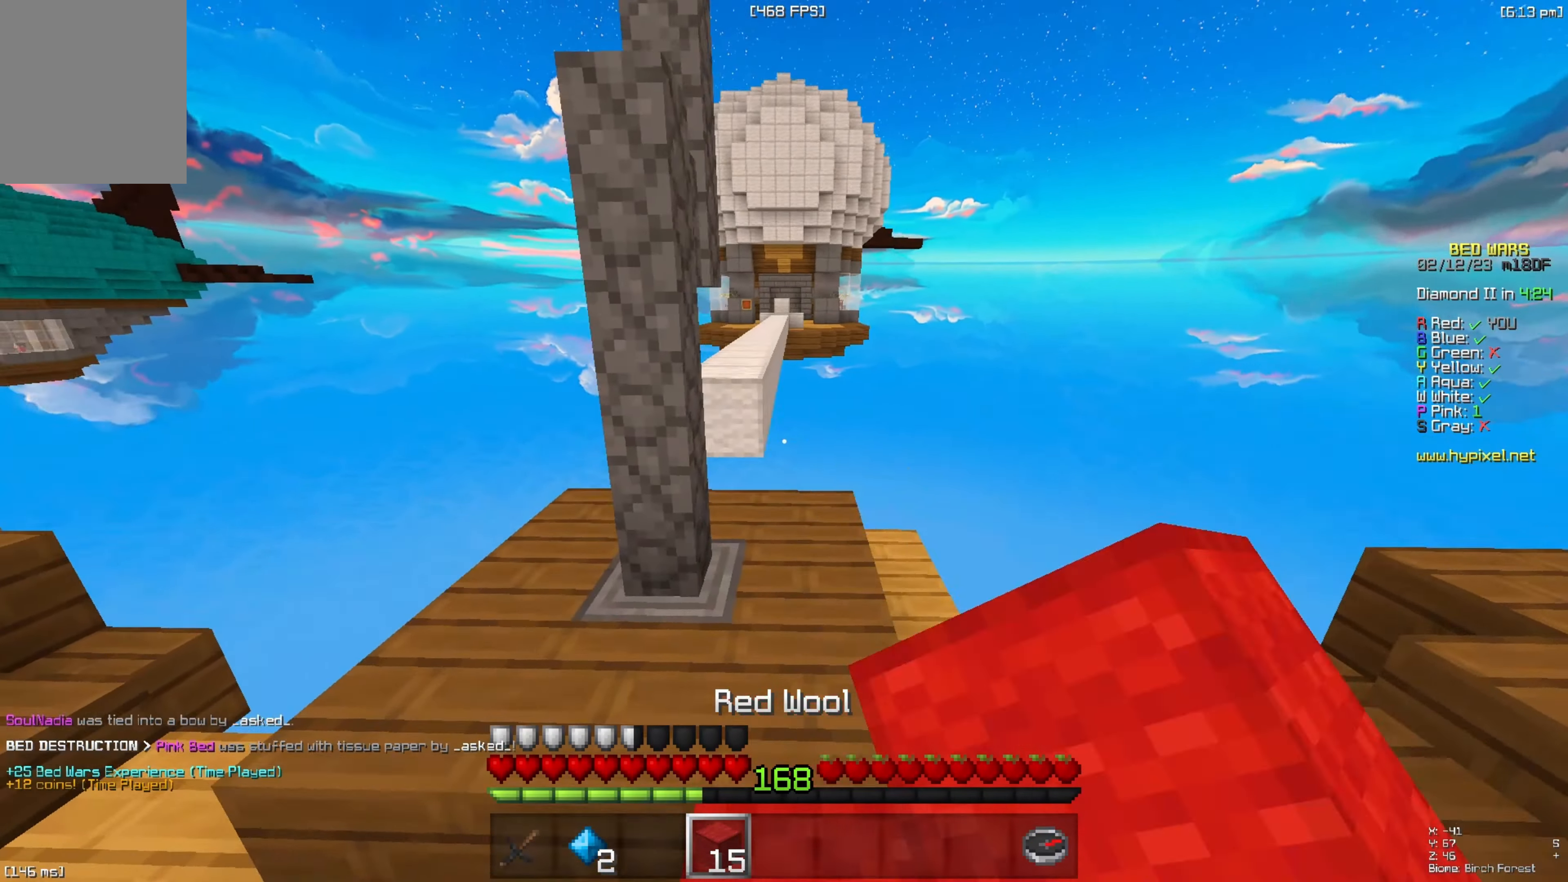
{"keys": ["space", "w"], "events": [[50, "d", "up"], [484, "space", "down"]]}
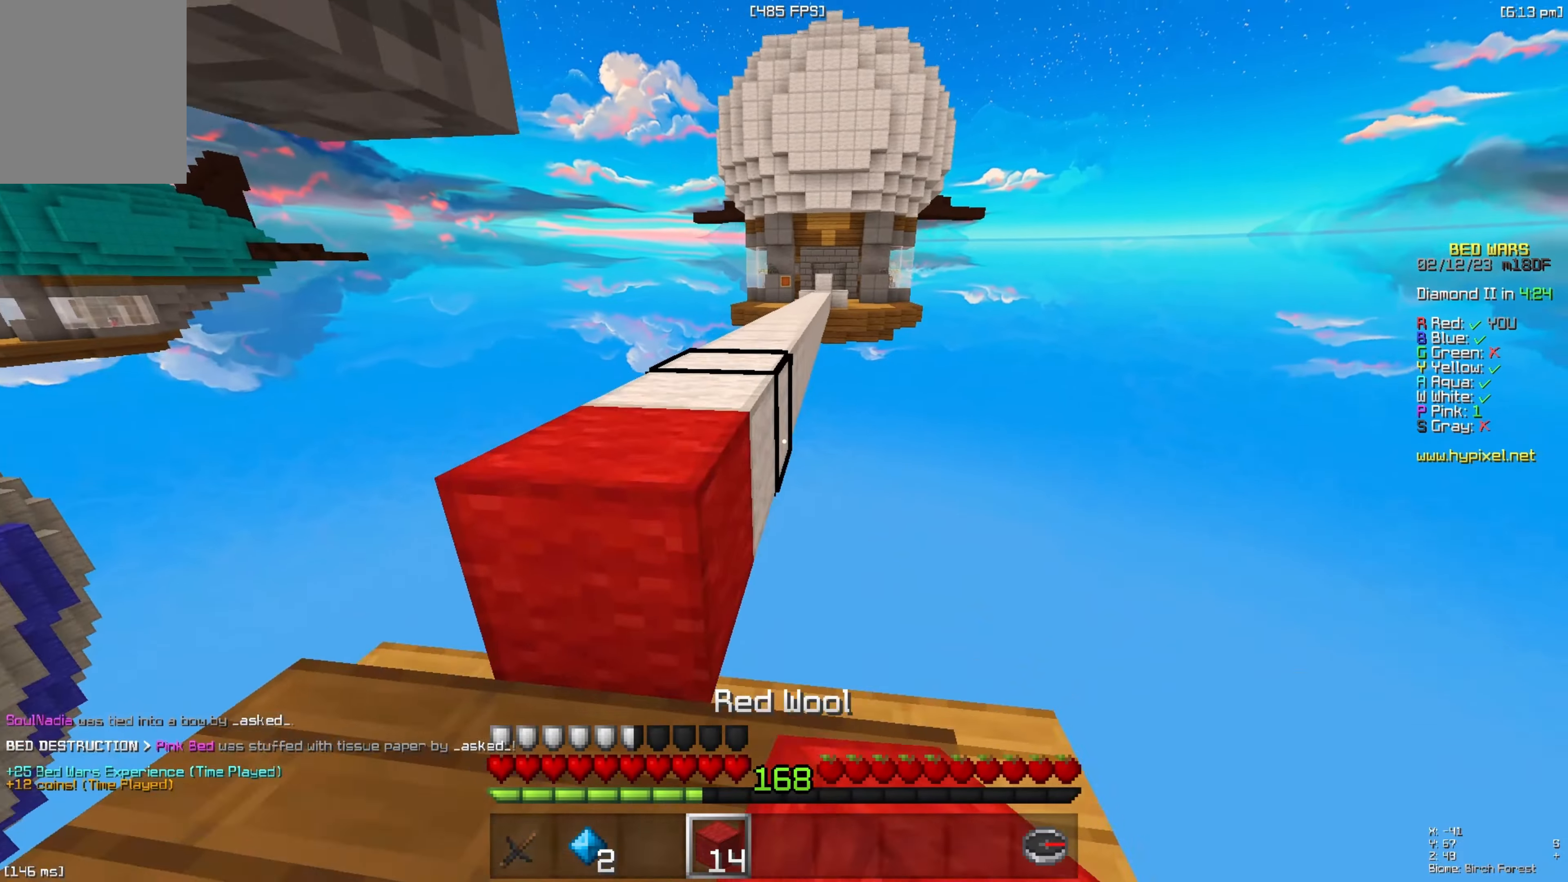
{"keys": ["space", "w"], "events": [[117, "a", "down"], [167, "space", "up"], [350, "a", "up"], [434, "space", "down"]]}
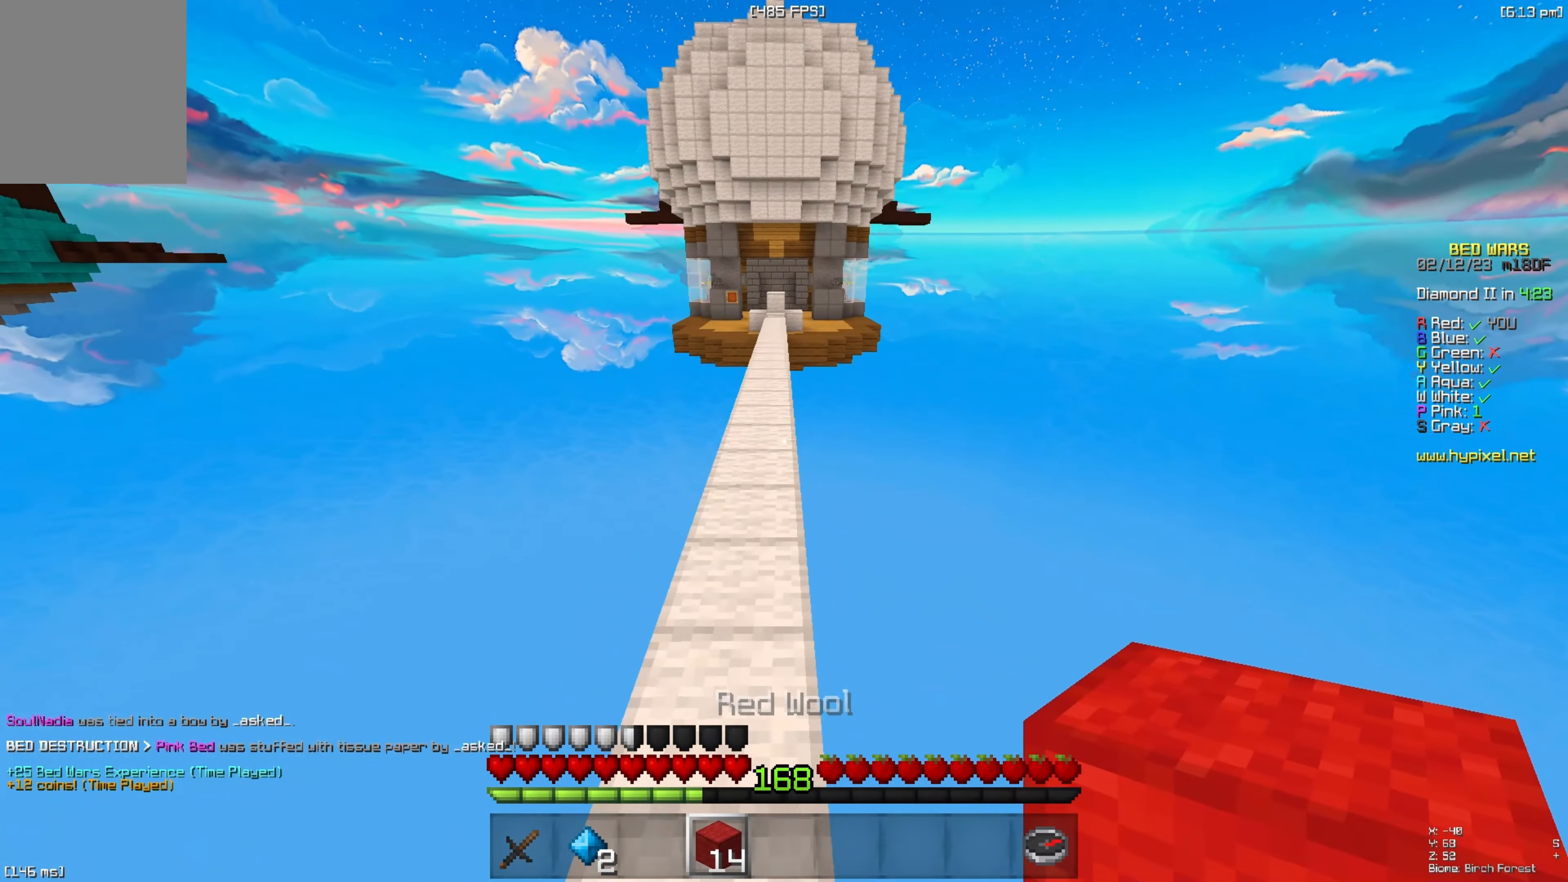
{"keys": ["w"], "events": [[67, "space", "up"]]}
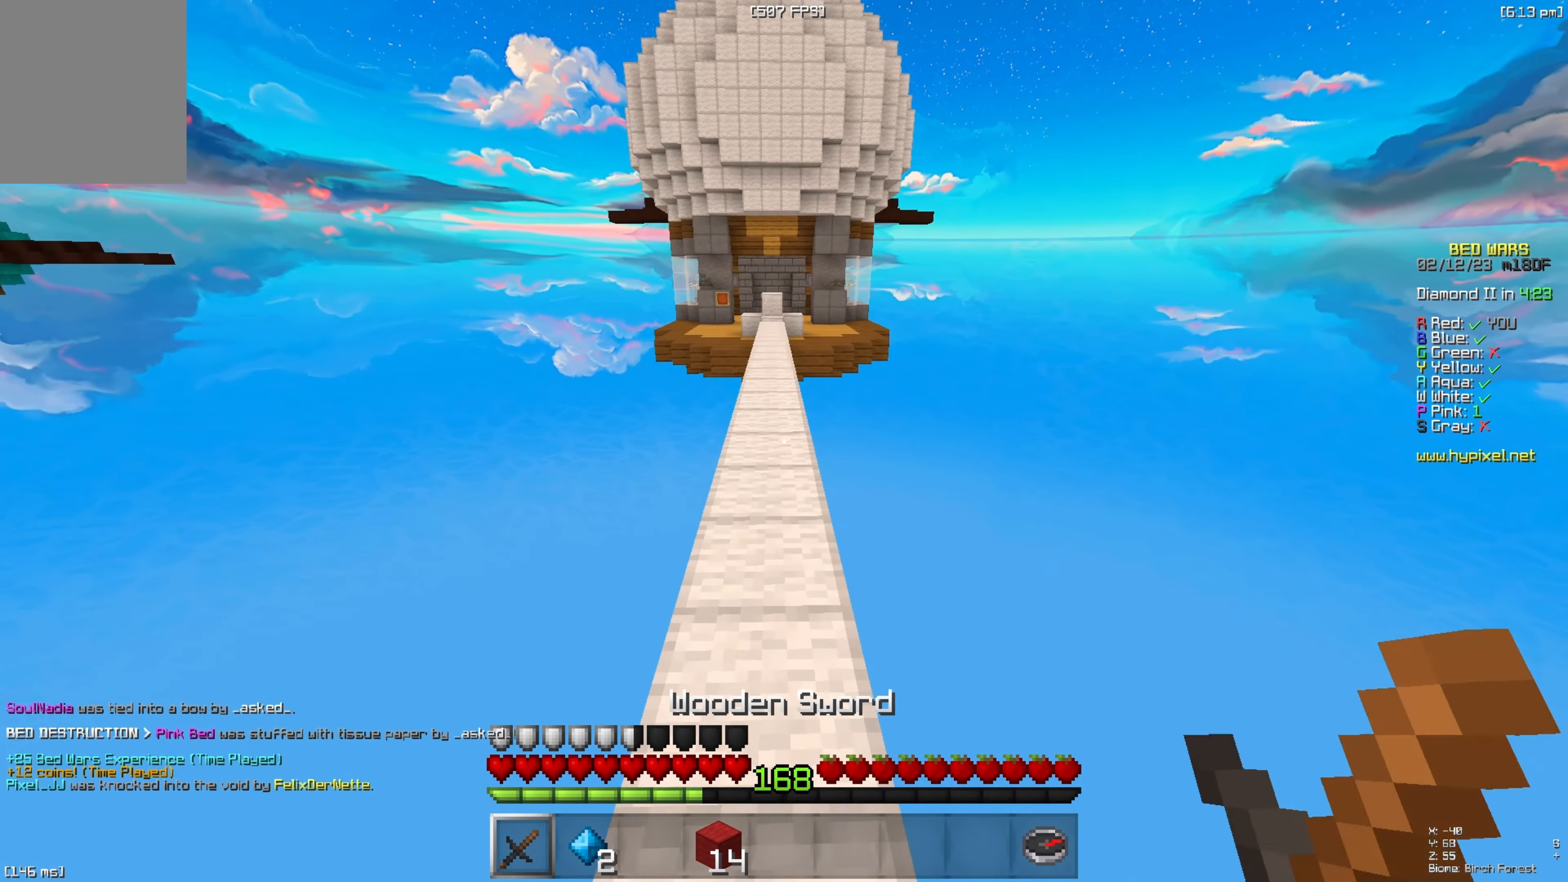
{"keys": ["w"], "events": [[17, "space", "down"], [250, "space", "up"]]}
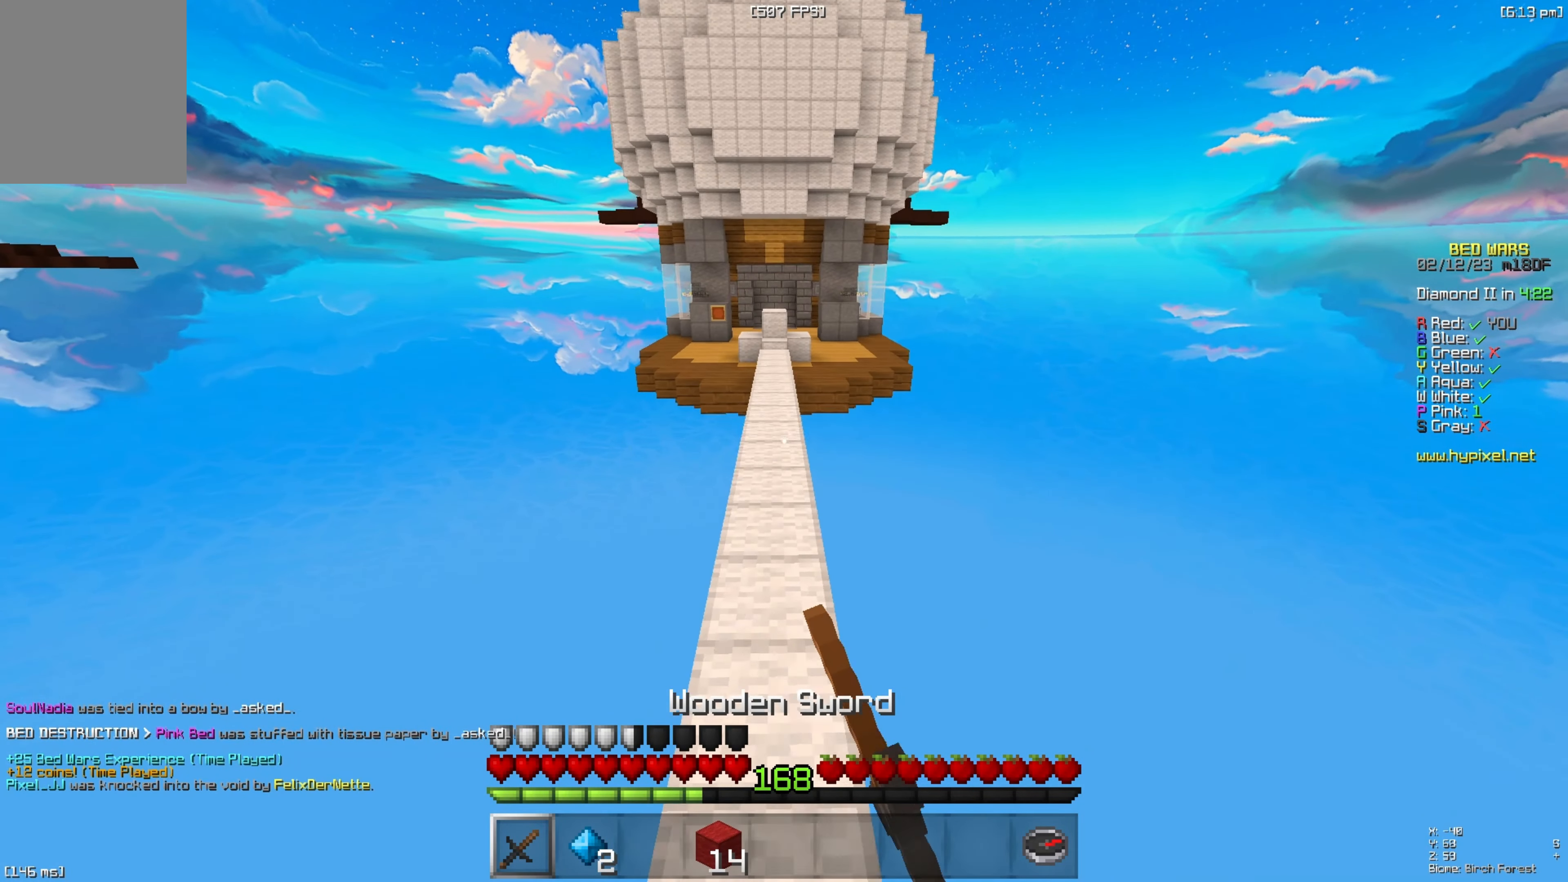
{"keys": ["w"], "events": [[67, "space", "down"], [350, "space", "up"]]}
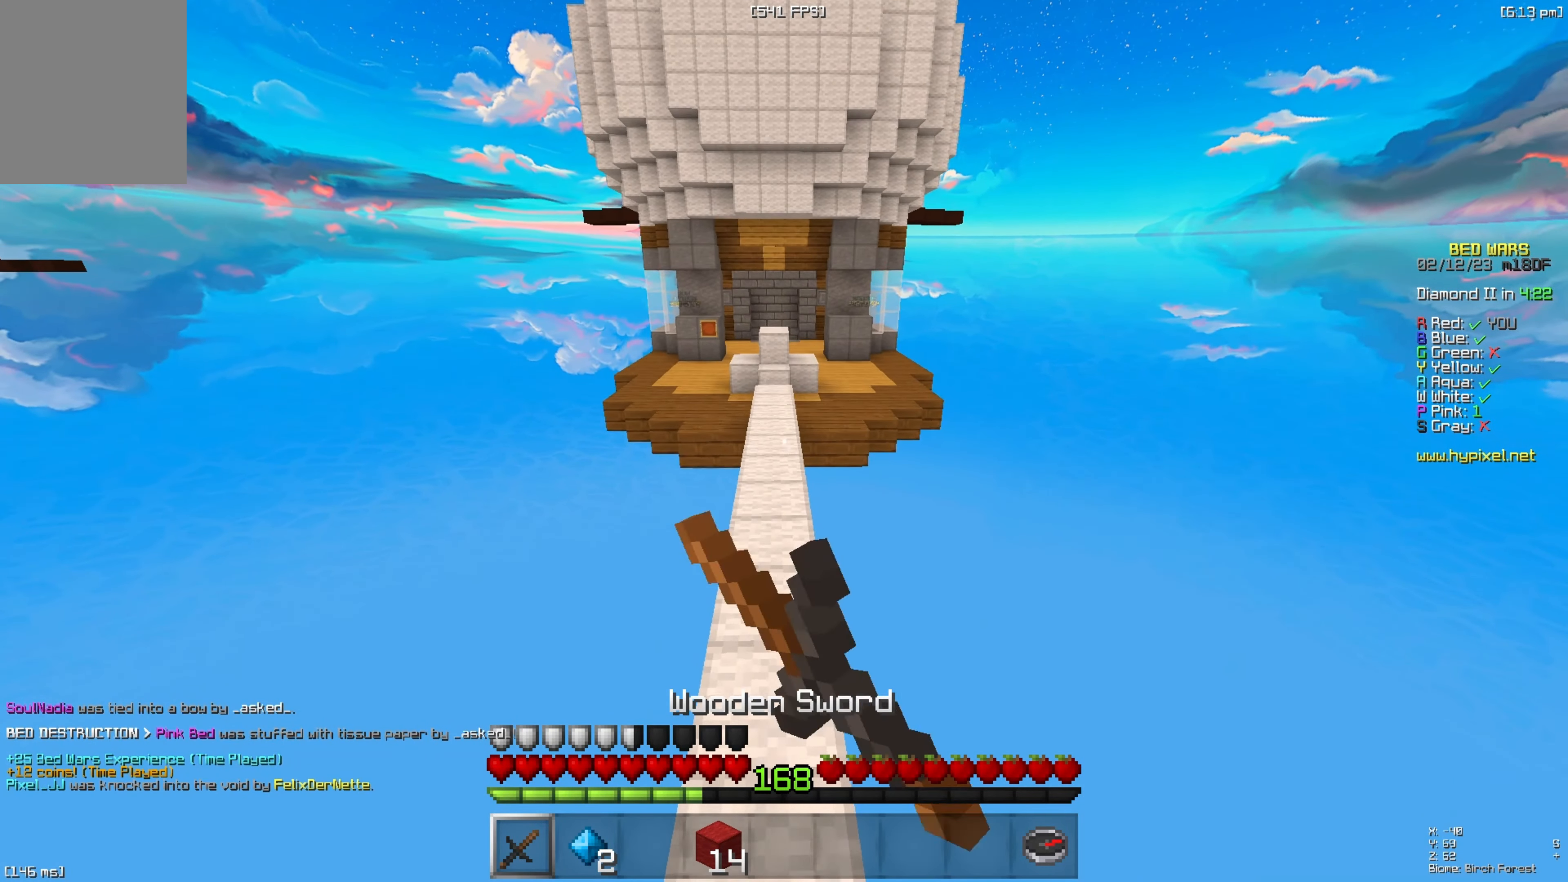
{"keys": ["w"], "events": [[34, "space", "down"], [367, "space", "up"]]}
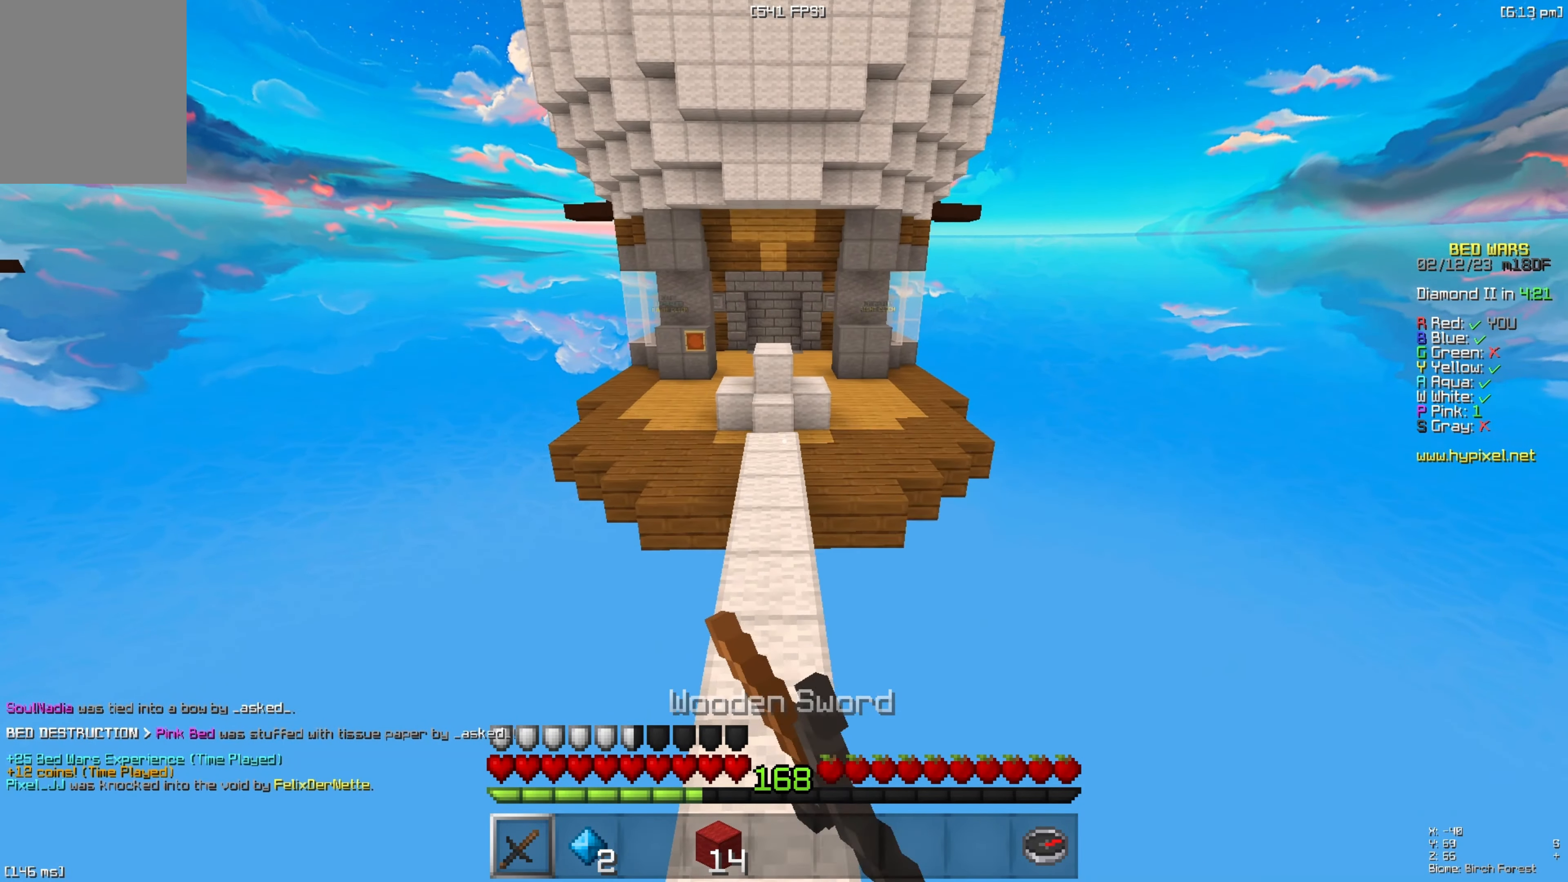
{"keys": ["w"], "events": [[34, "space", "down"], [484, "space", "up"]]}
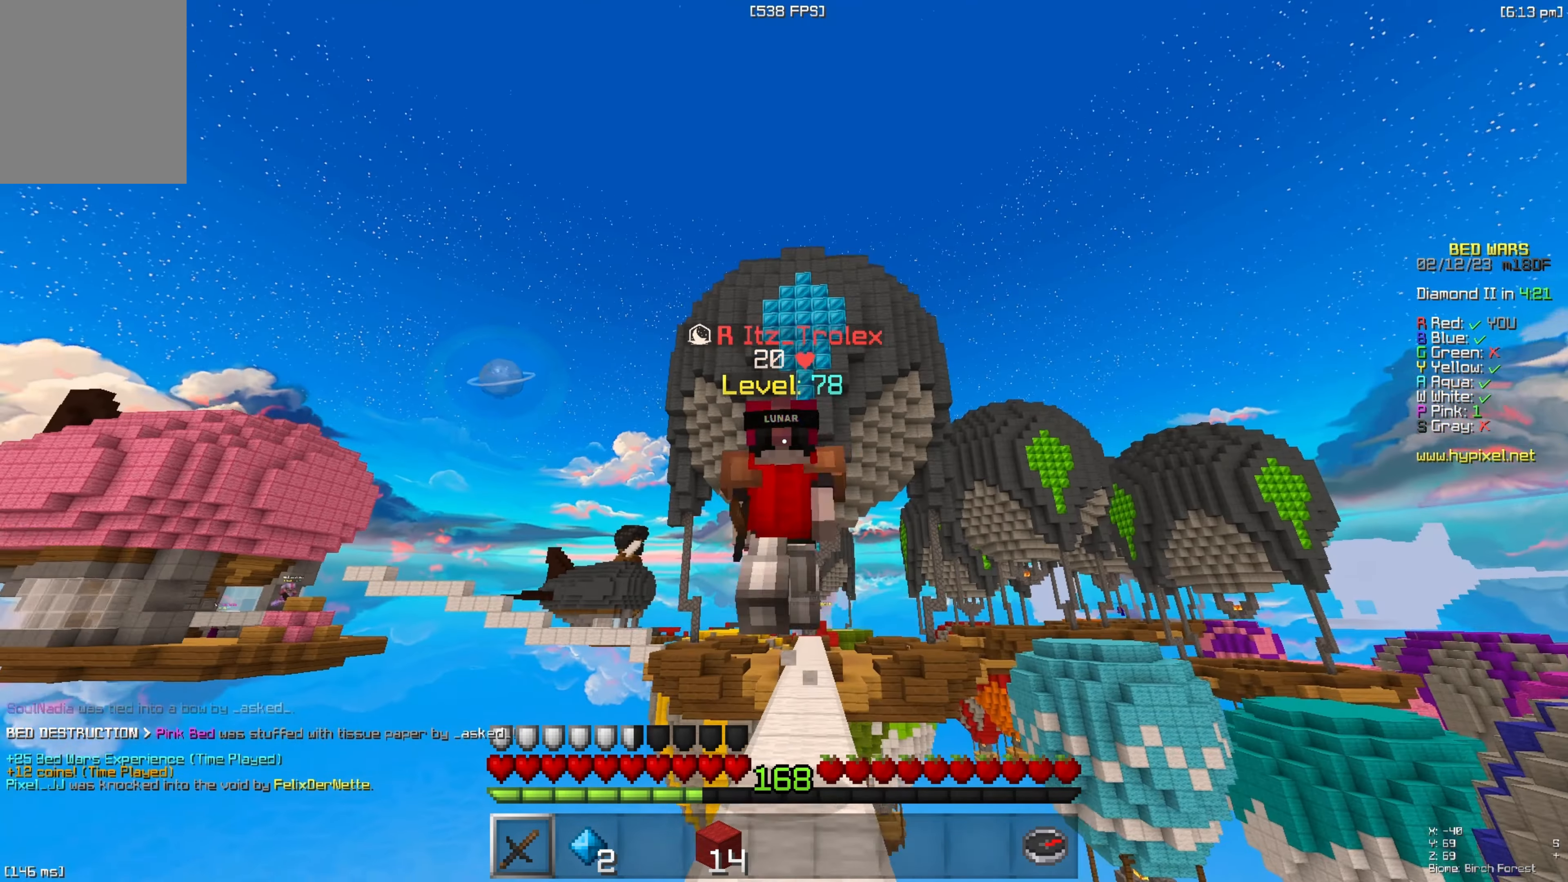
{"keys": ["a", "space", "w"], "events": [[184, "a", "down"], [350, "a", "up"], [417, "space", "down"], [500, "a", "down"]]}
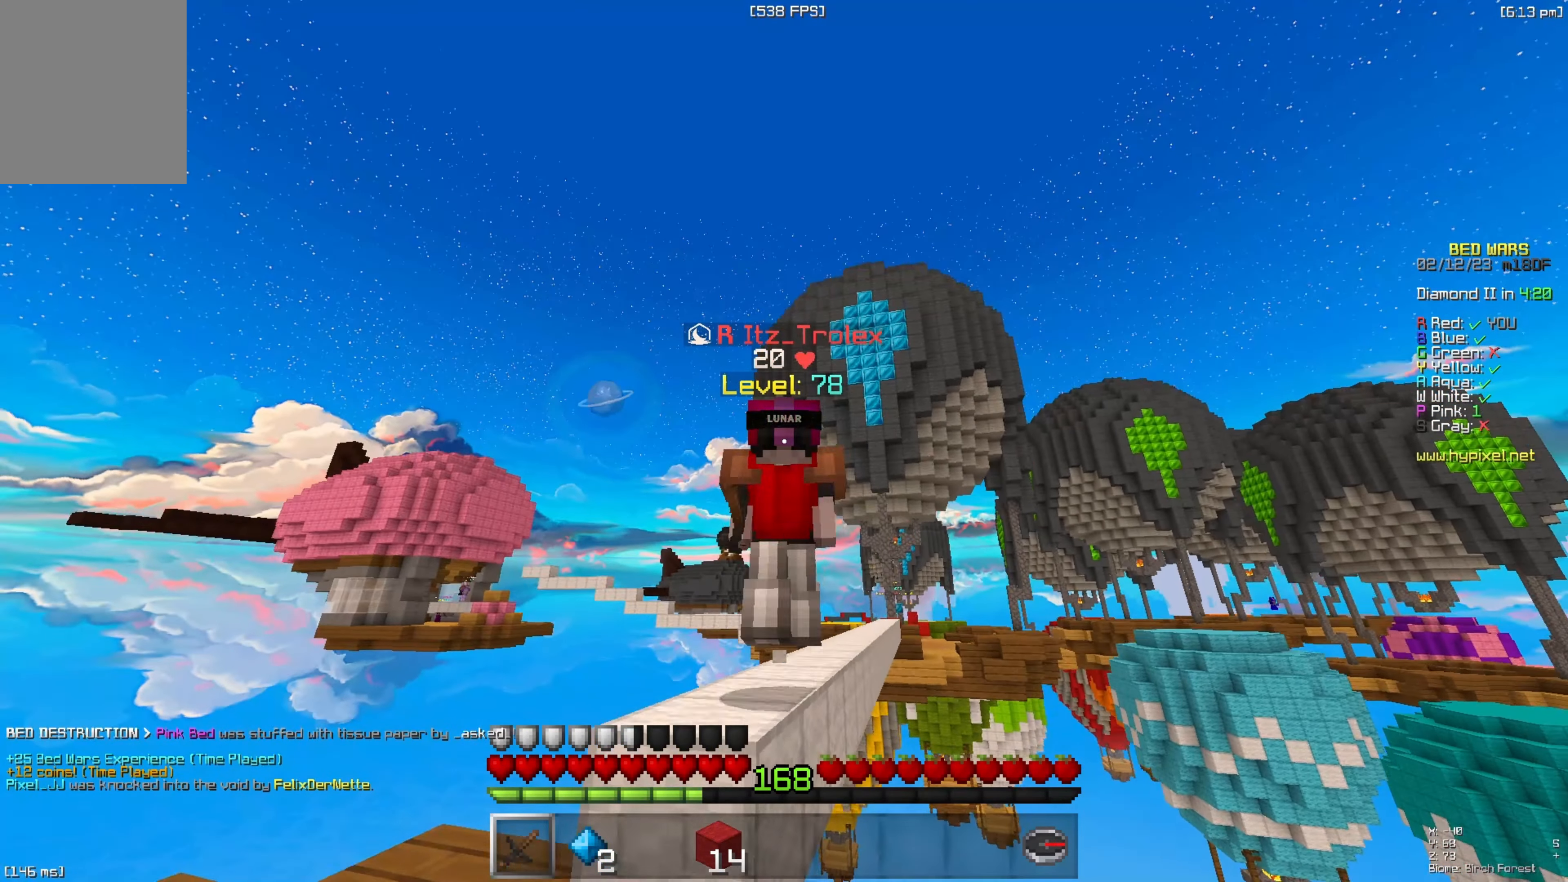
{"keys": ["w"], "events": [[300, "space", "up"], [450, "a", "up"]]}
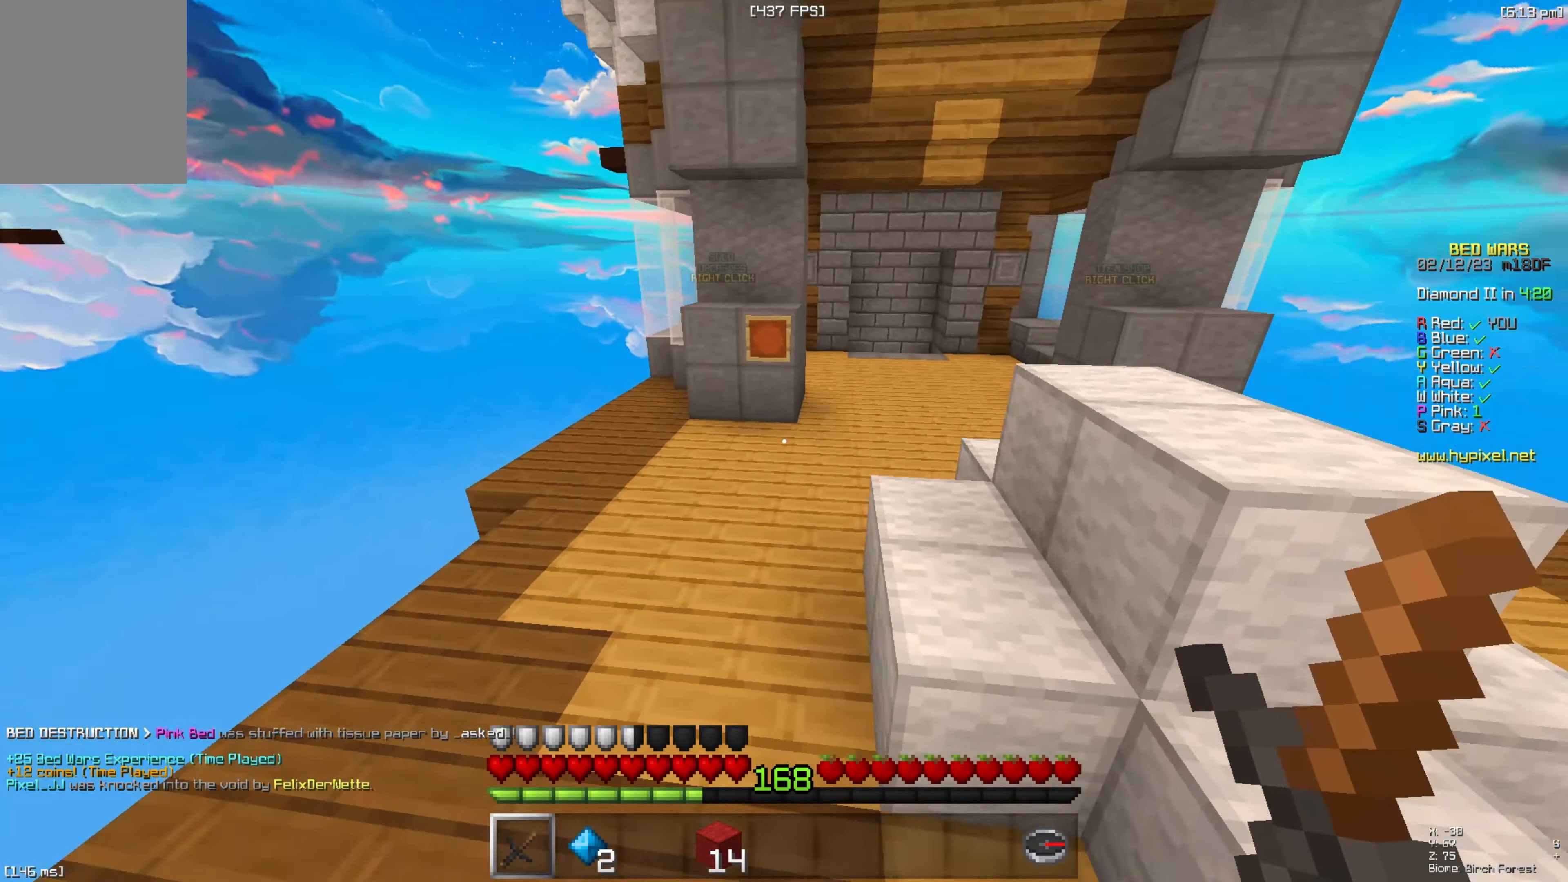
{"keys": ["w"], "events": [[50, "space", "down"], [317, "space", "up"]]}
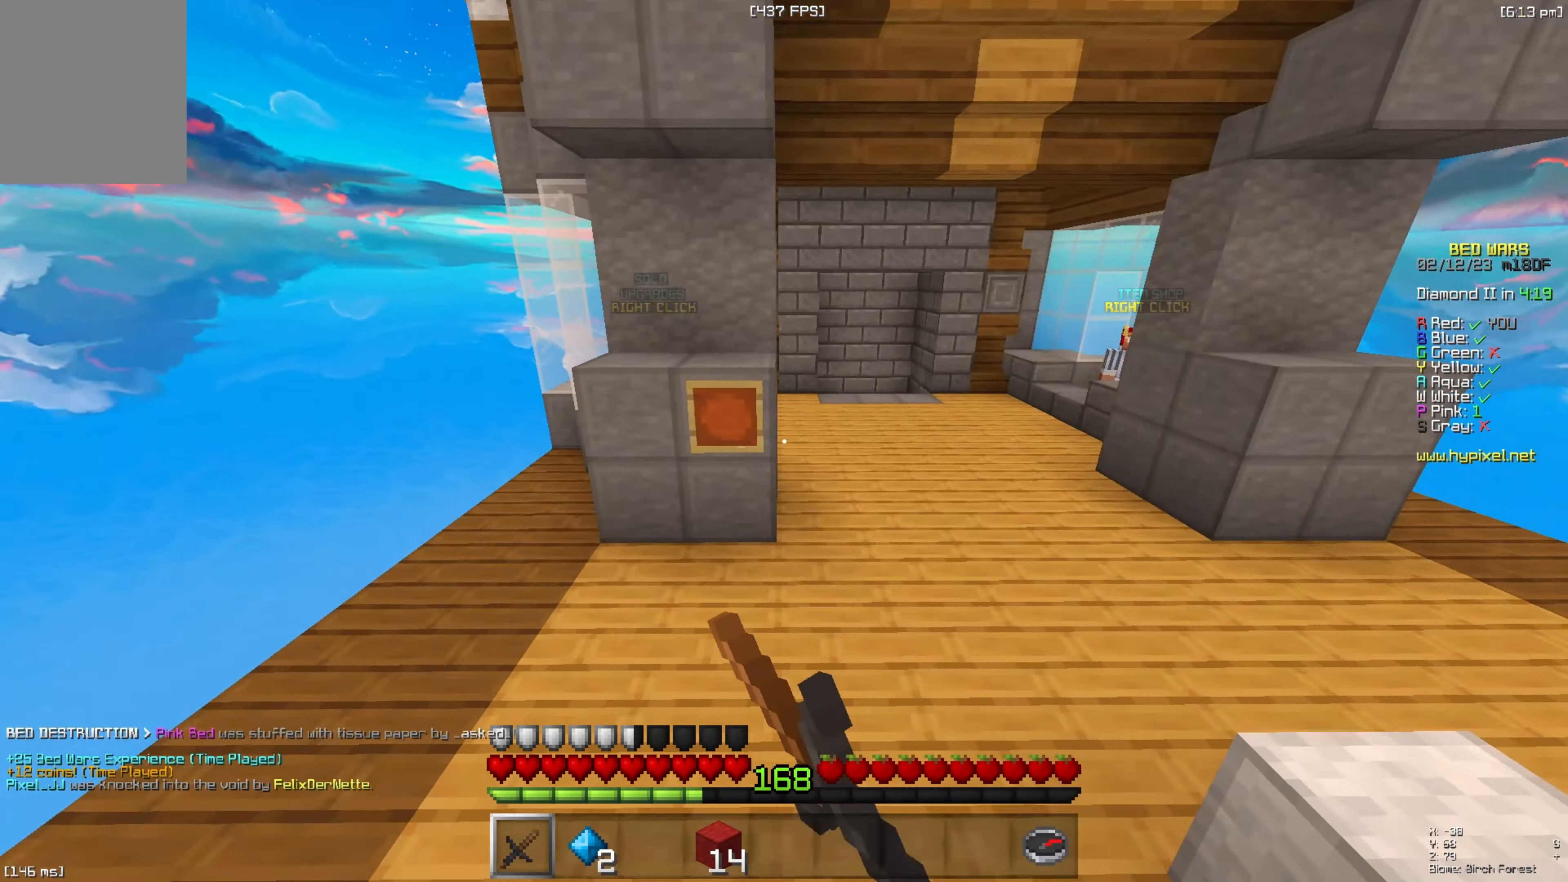
{"keys": ["d", "w"]}
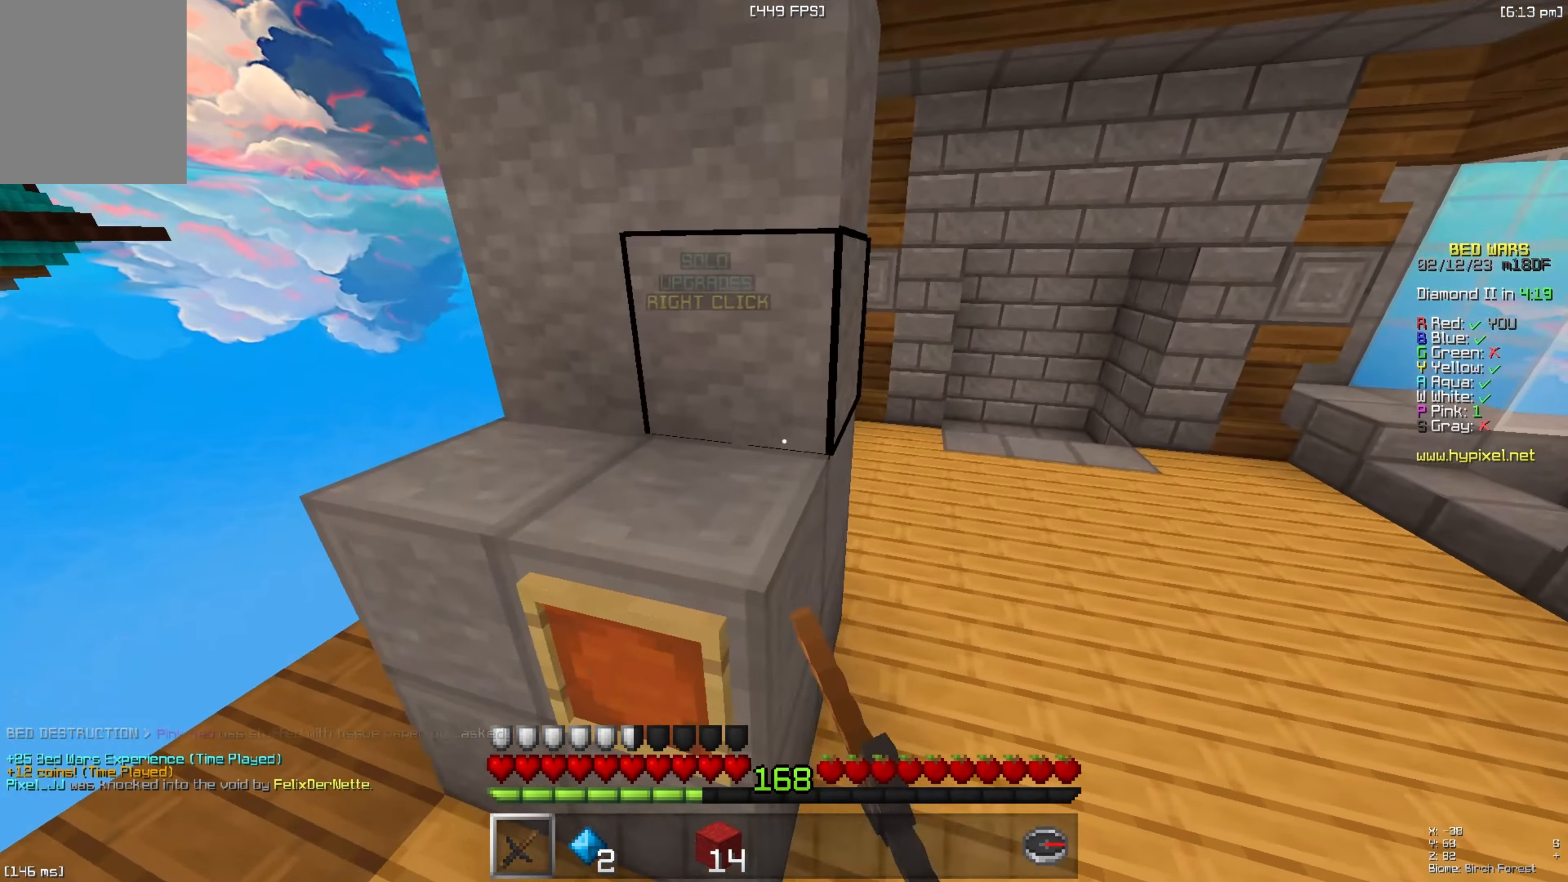
{"keys": ["w"], "events": [[316, "d", "up"]]}
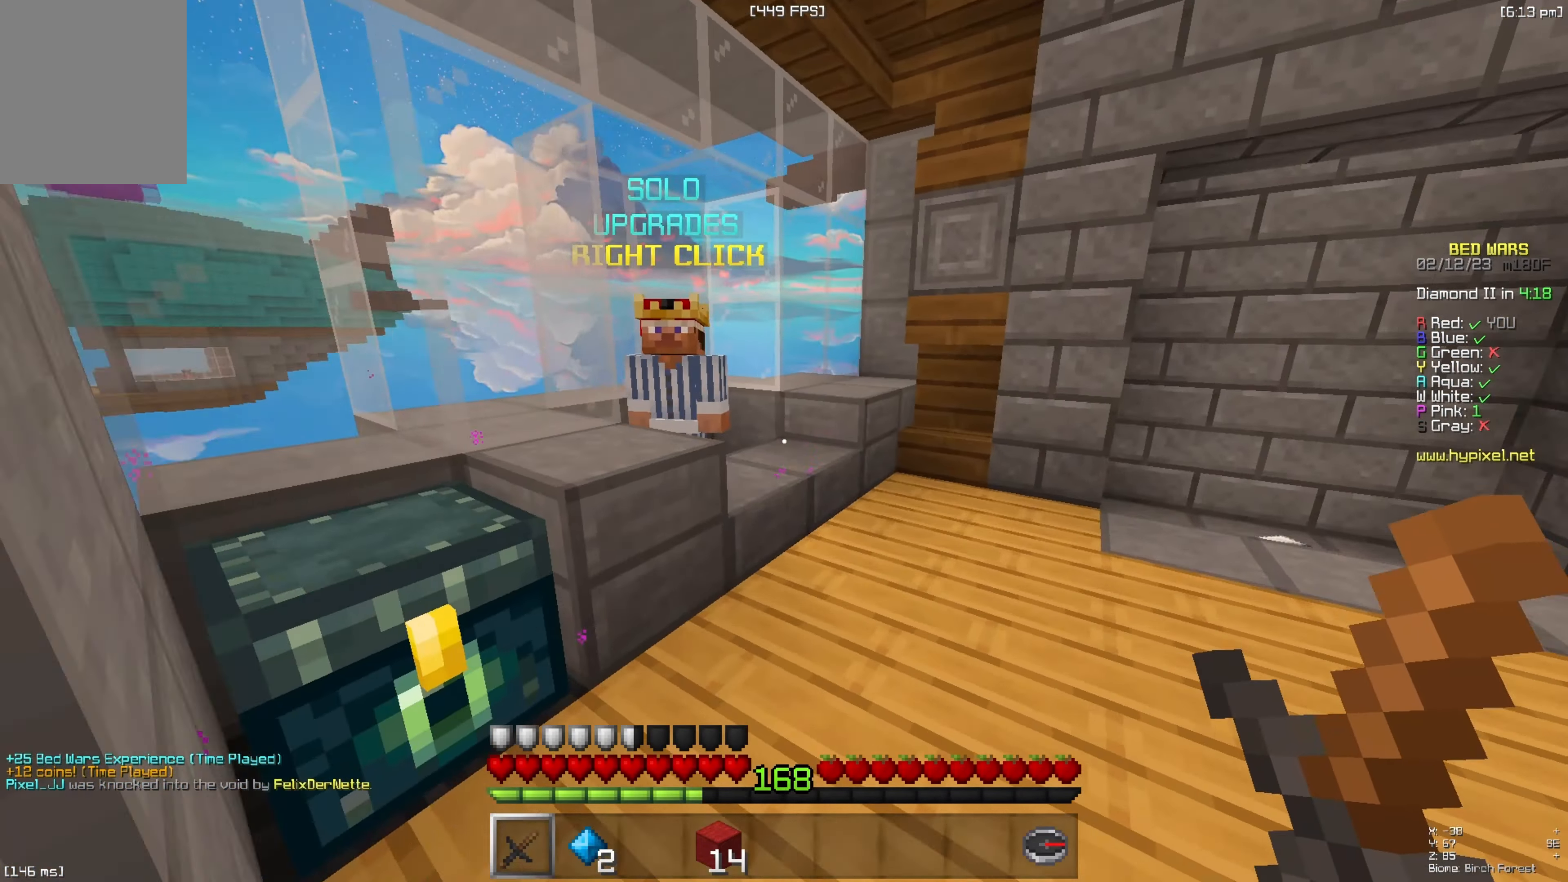
{"keys": [], "events": [[283, "w", "up"], [333, "s", "down"], [483, "s", "up"]]}
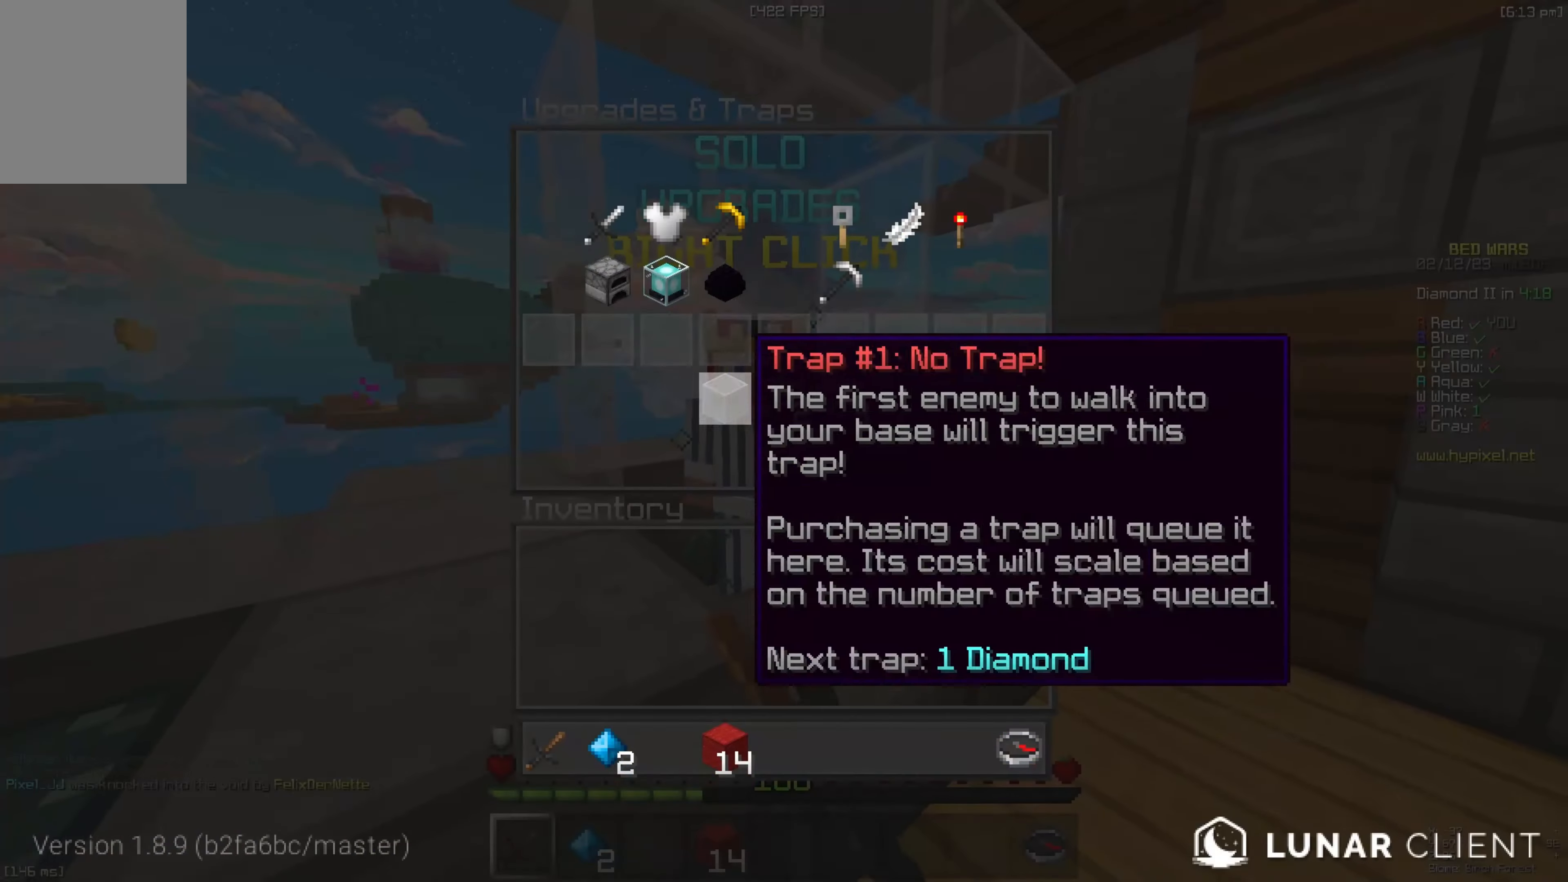
{"keys": [], "events": []}
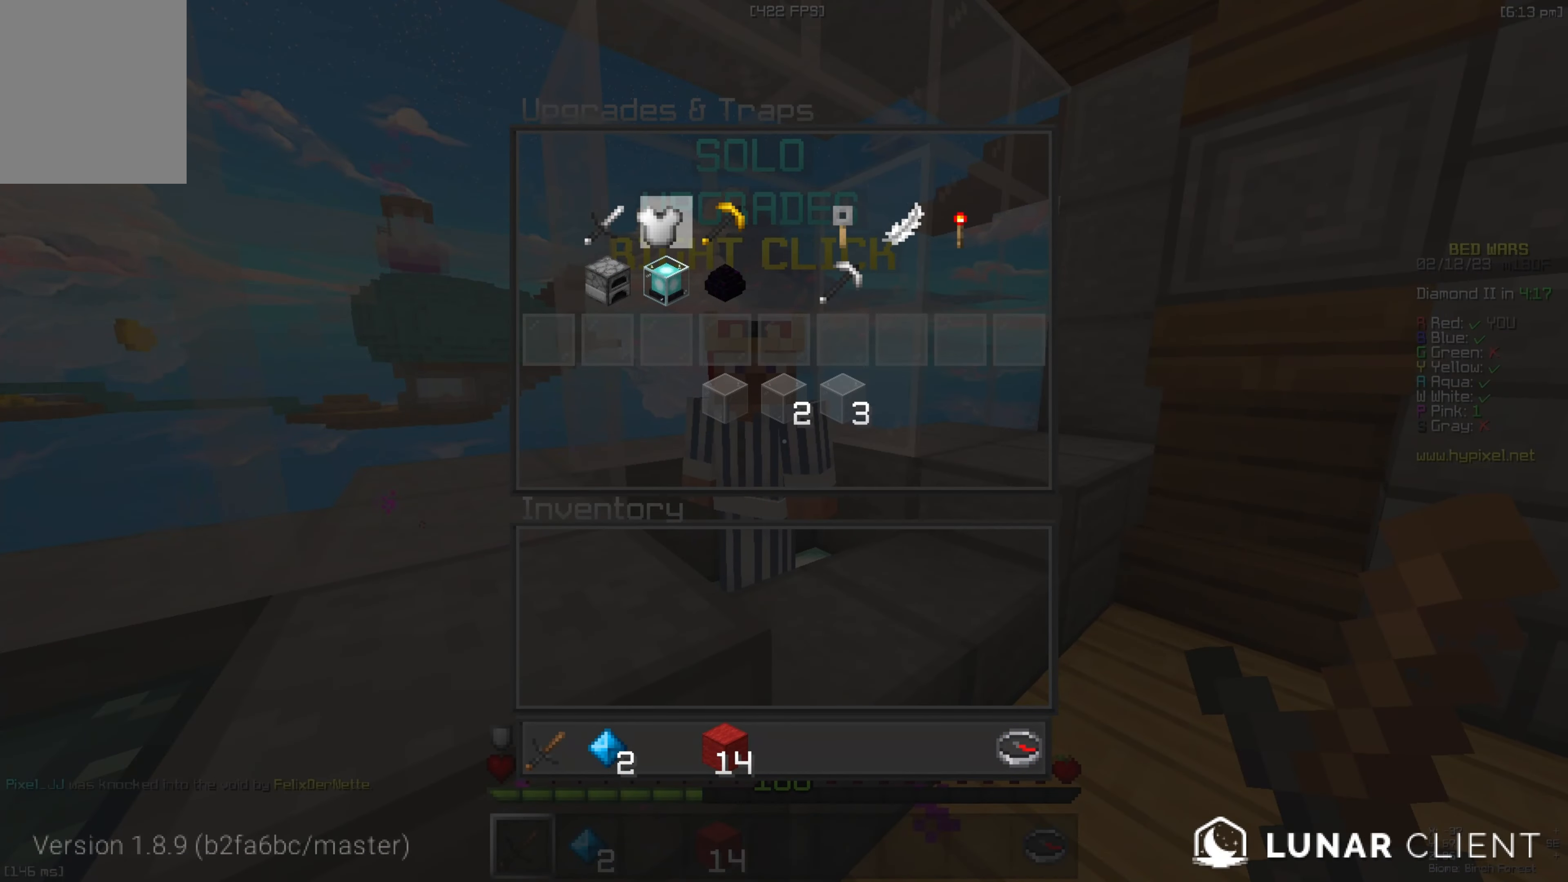
{"keys": ["w"], "events": [[433, "w", "down"]]}
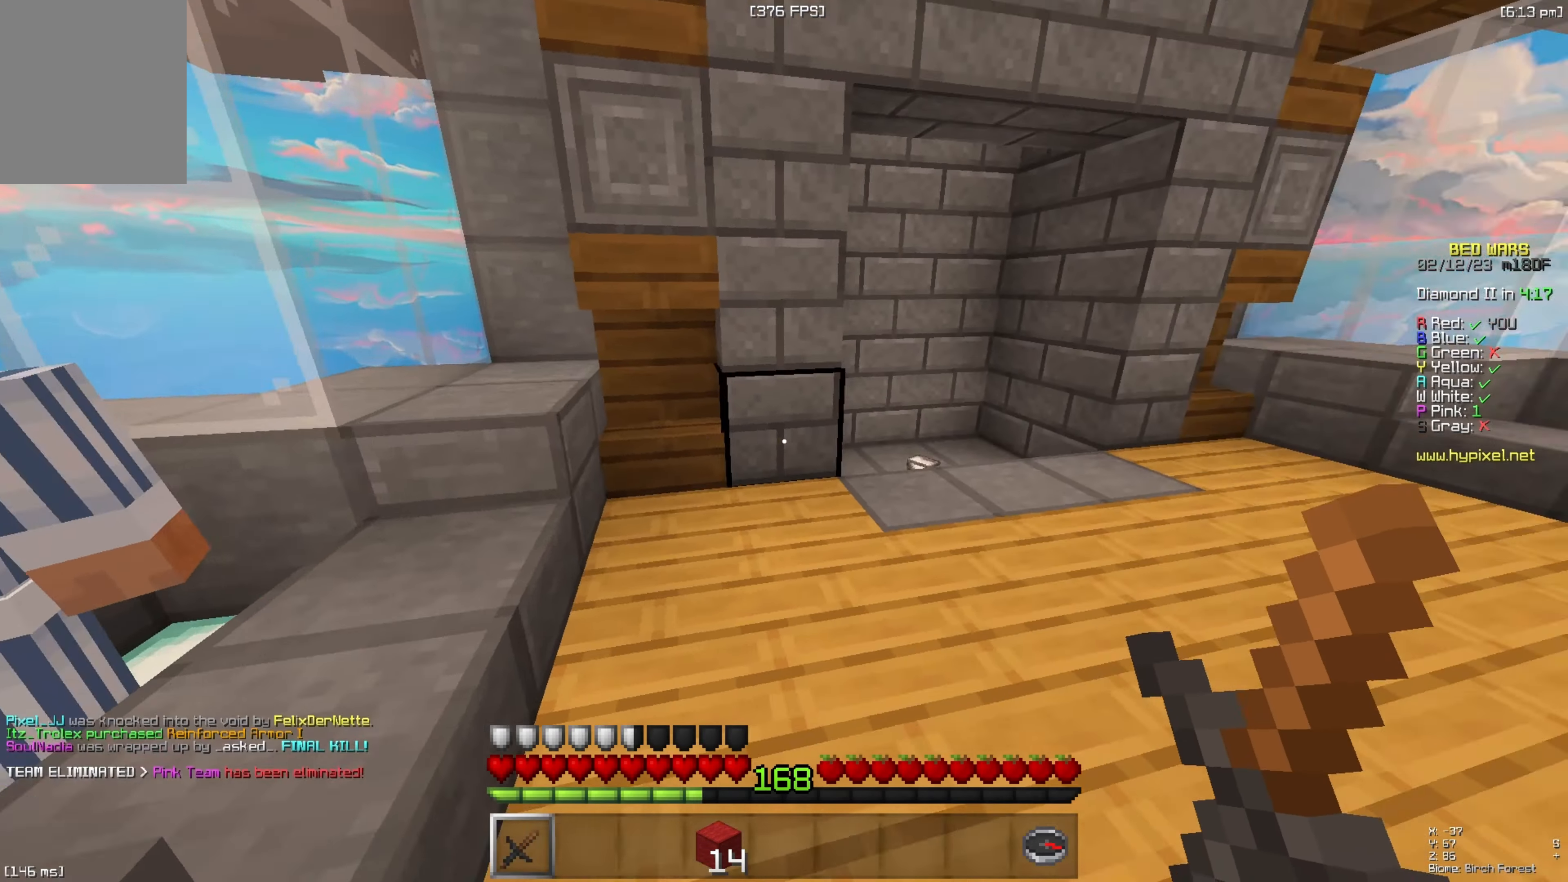
{"keys": ["w"], "events": [[66, "d", "down"], [200, "d", "up"], [233, "space", "down"], [500, "space", "up"]]}
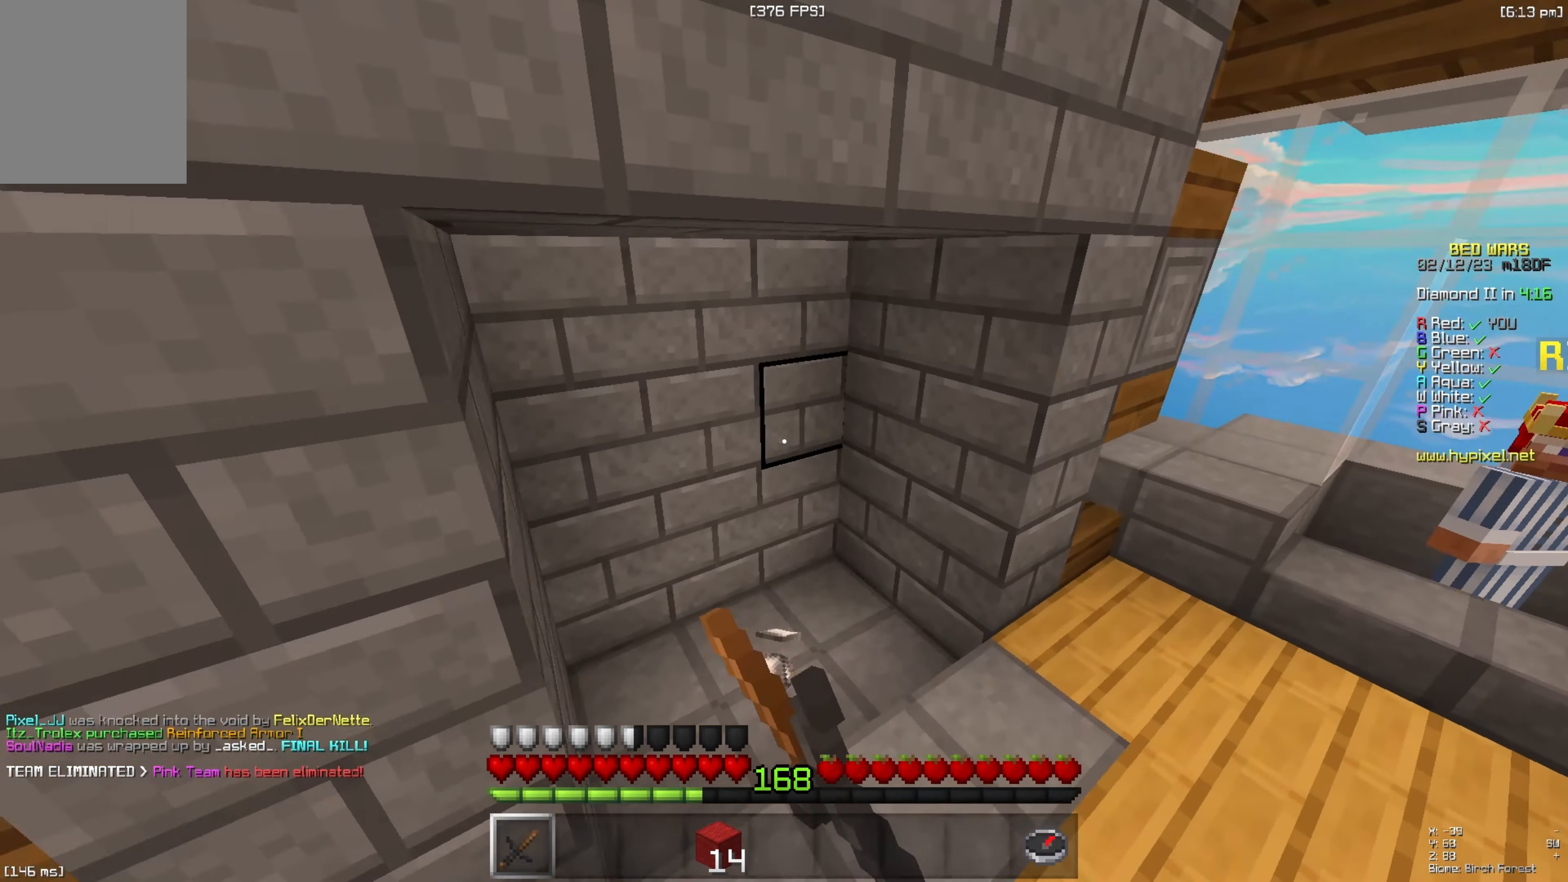
{"keys": ["d", "w"], "events": [[233, "a", "down"], [316, "a", "up"], [383, "d", "down"]]}
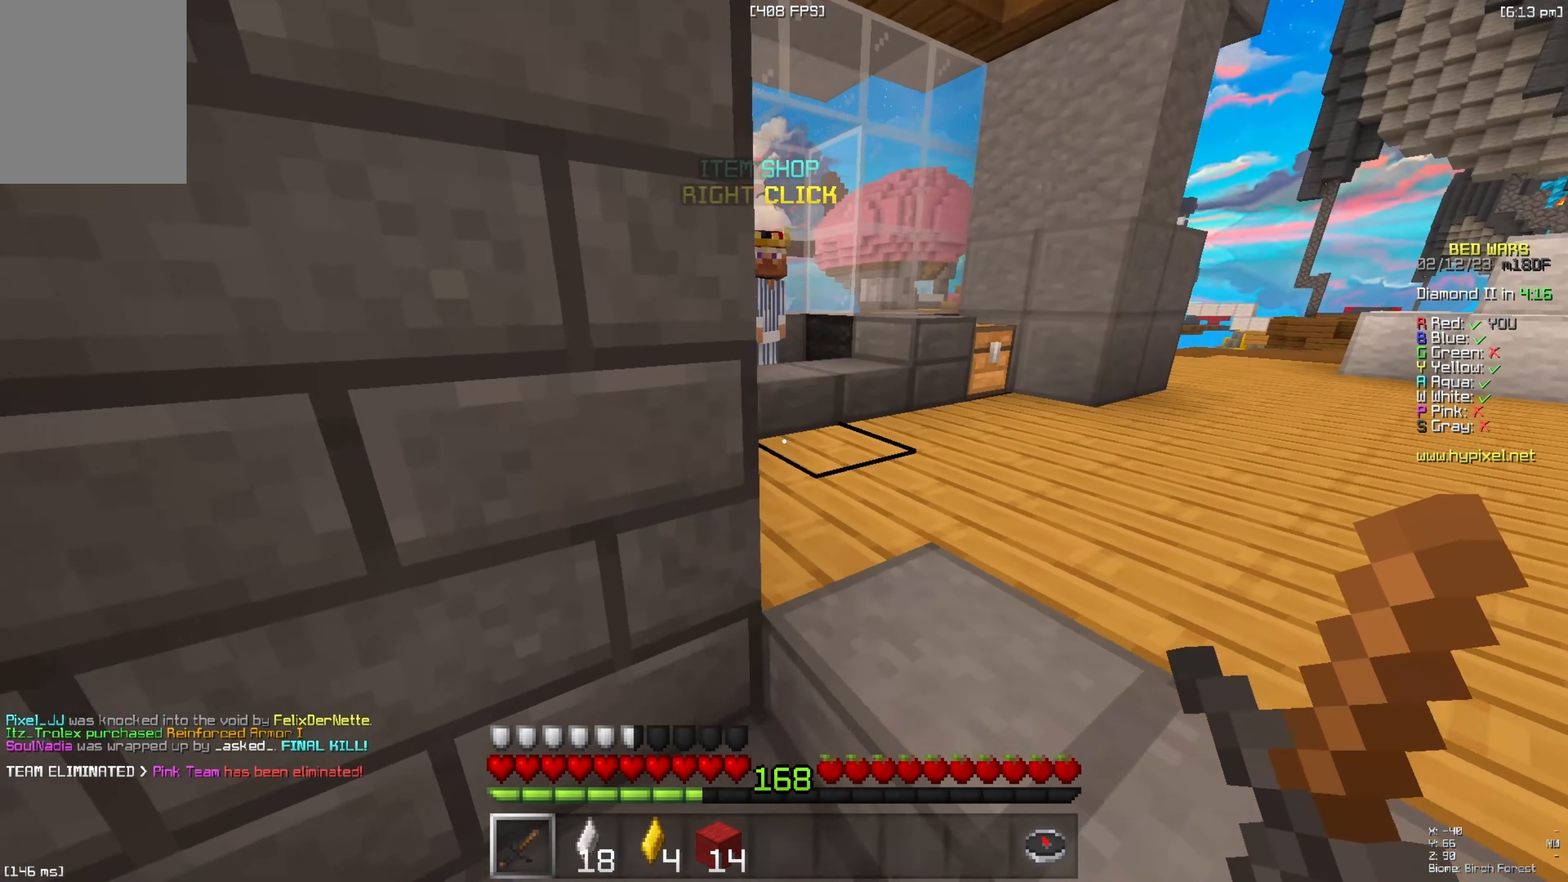
{"keys": ["w"], "events": [[83, "d", "up"]]}
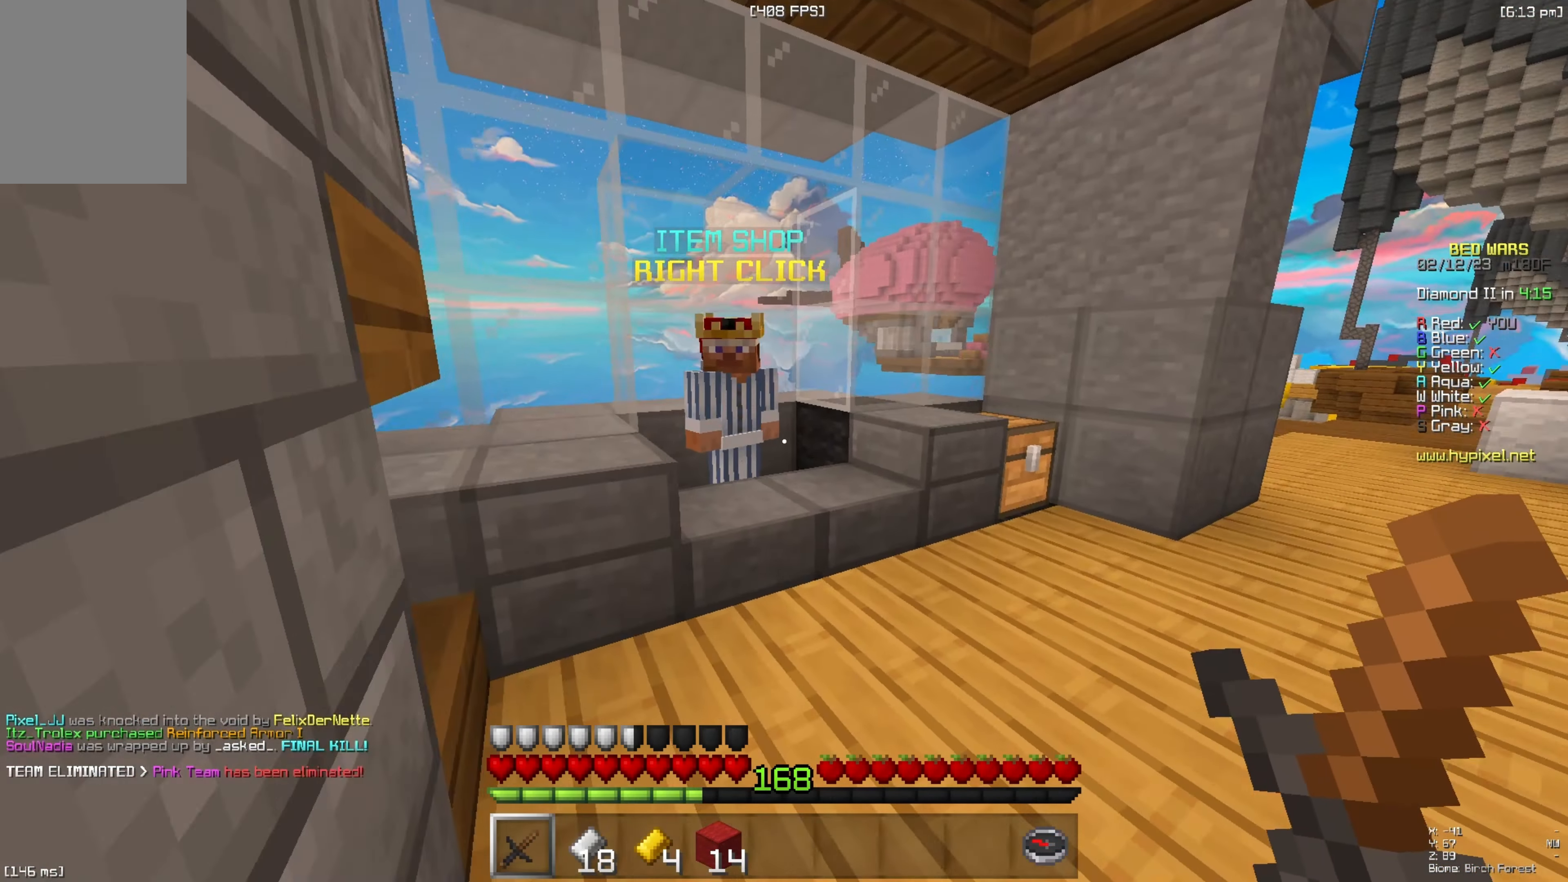
{"keys": [], "events": [[316, "s", "down"], [316, "w", "up"], [416, "space", "down"], [483, "s", "up"], [483, "space", "up"]]}
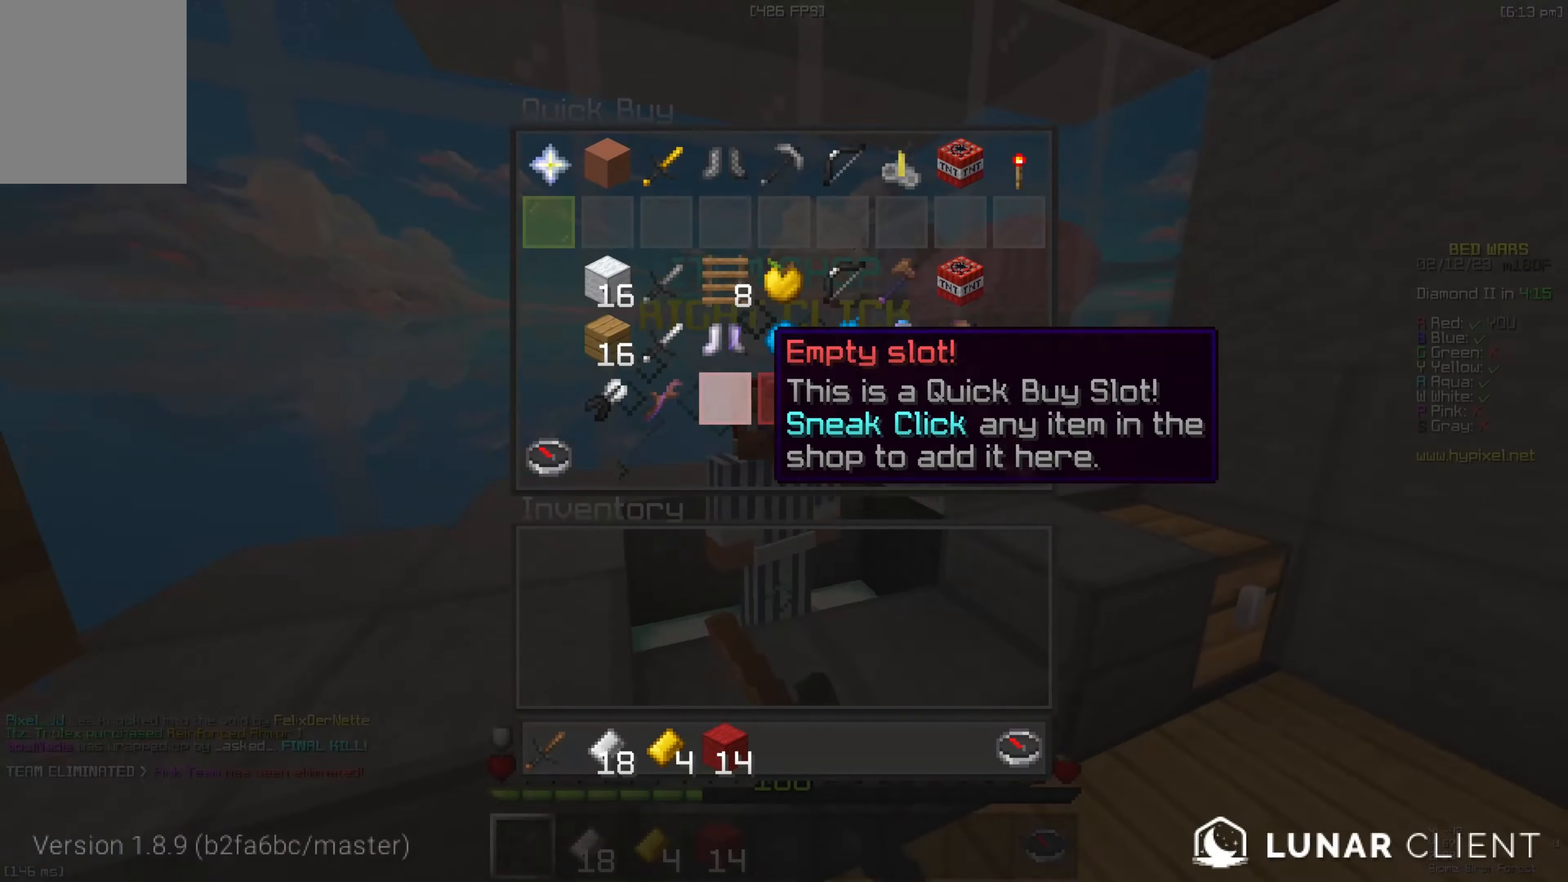
{"keys": [], "events": []}
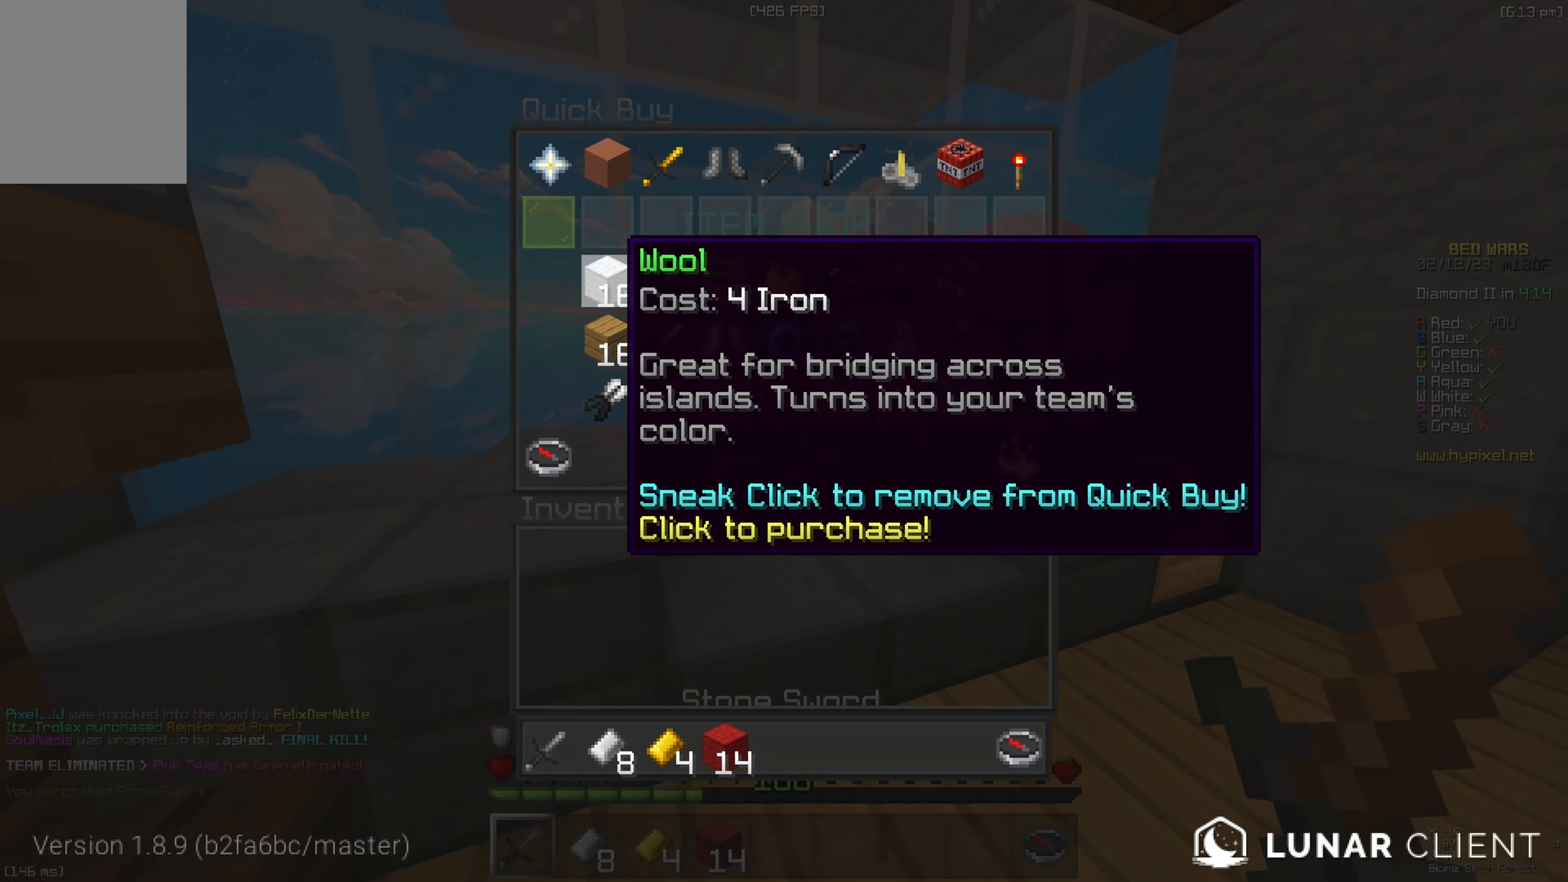
{"keys": ["w"], "events": [[400, "w", "down"]]}
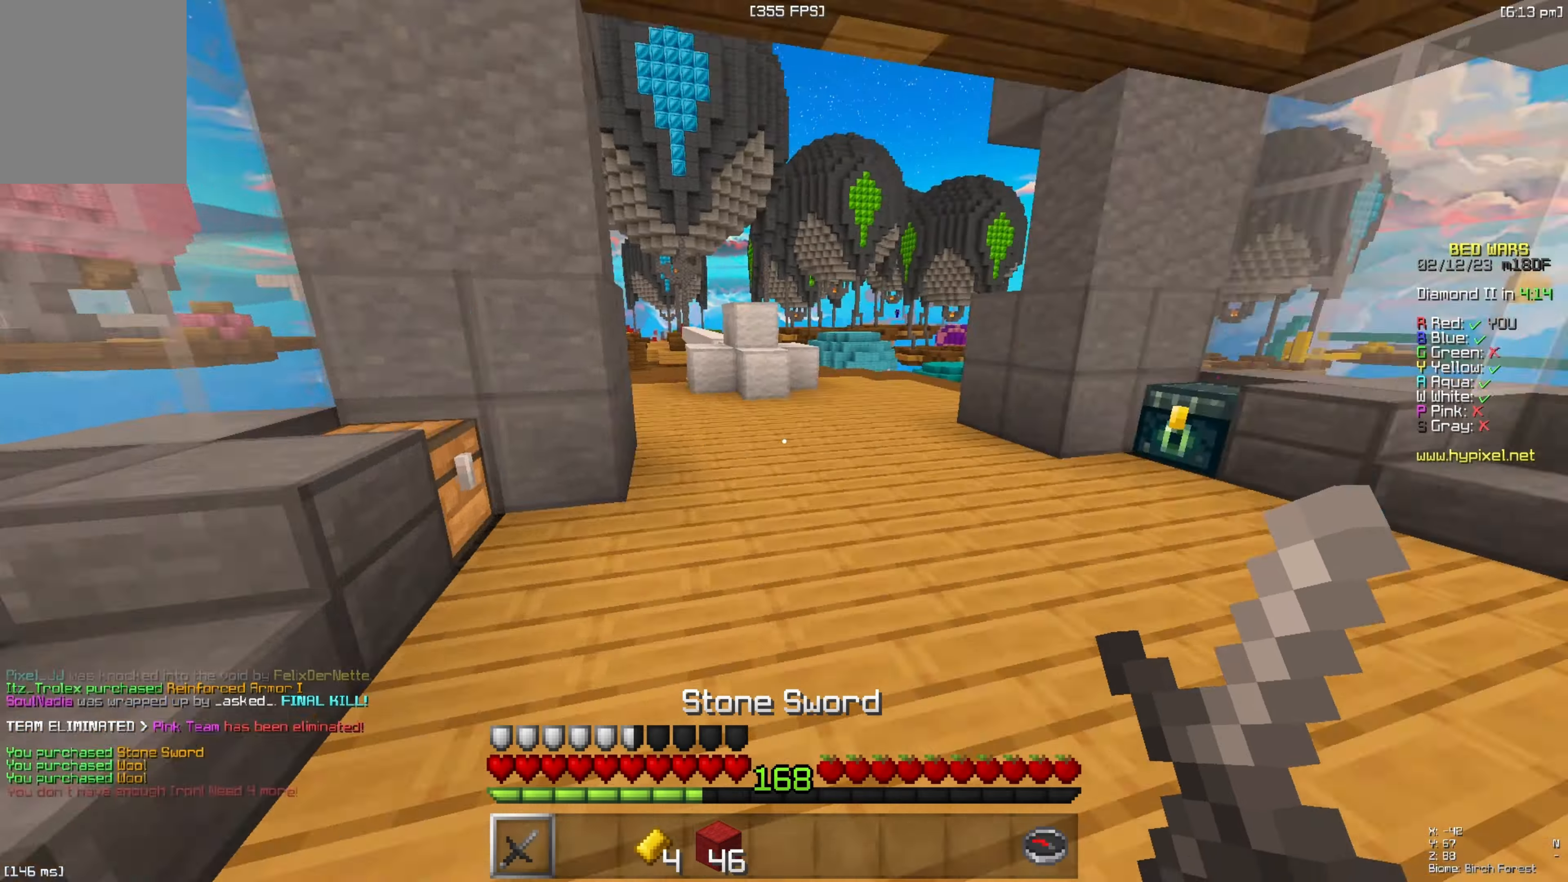
{"keys": ["w"], "events": [[217, "space", "down"], [483, "space", "up"]]}
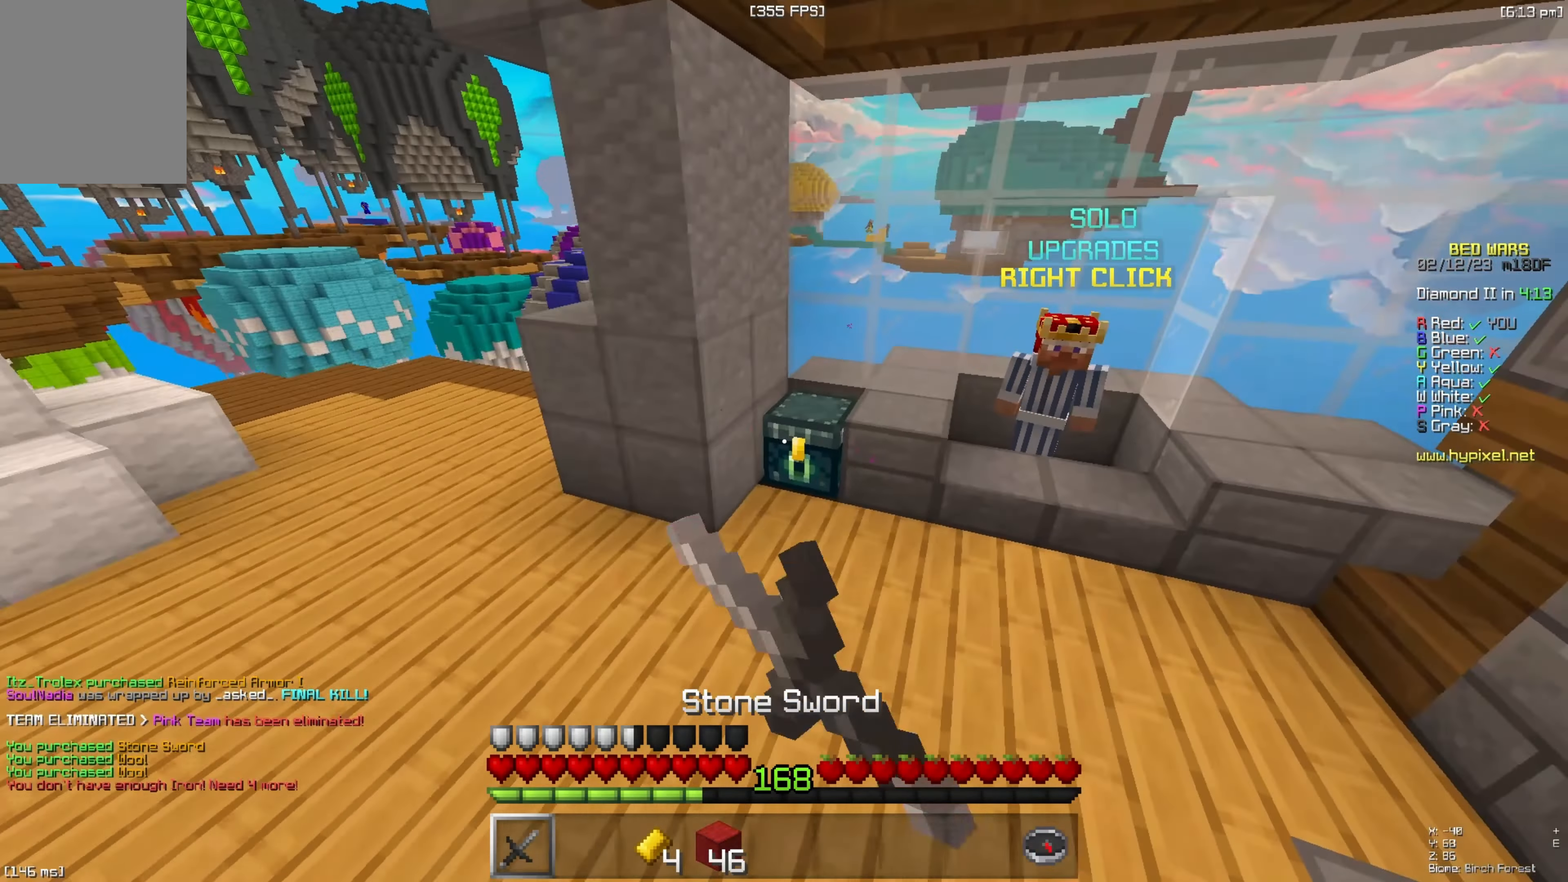
{"keys": [], "events": [[67, "a", "down"], [183, "w", "up"], [267, "a", "up"]]}
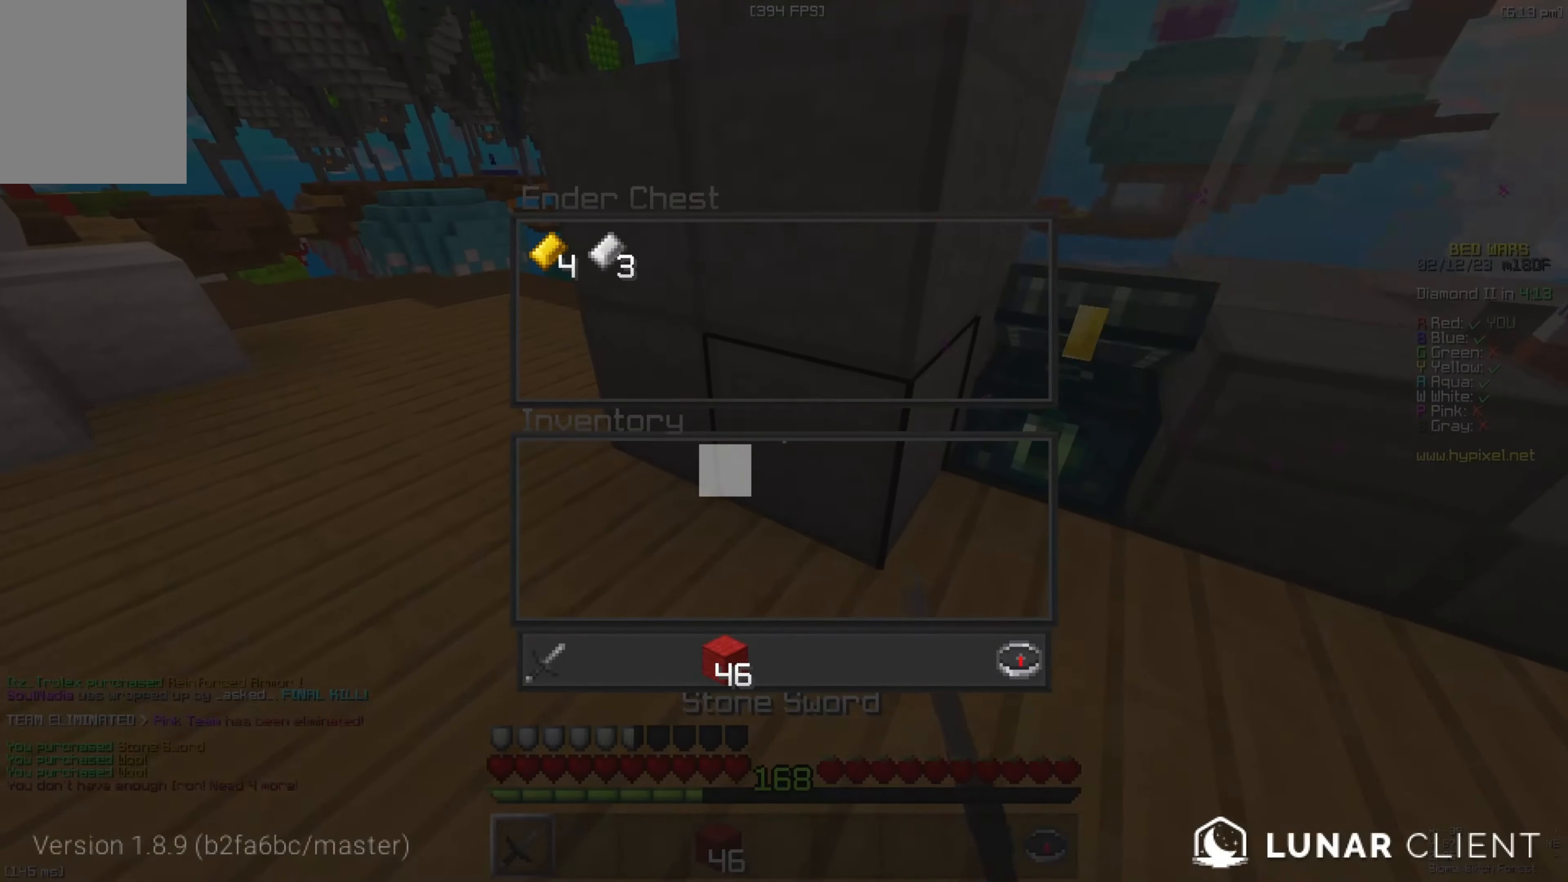
{"keys": ["w"], "events": [[467, "w", "down"]]}
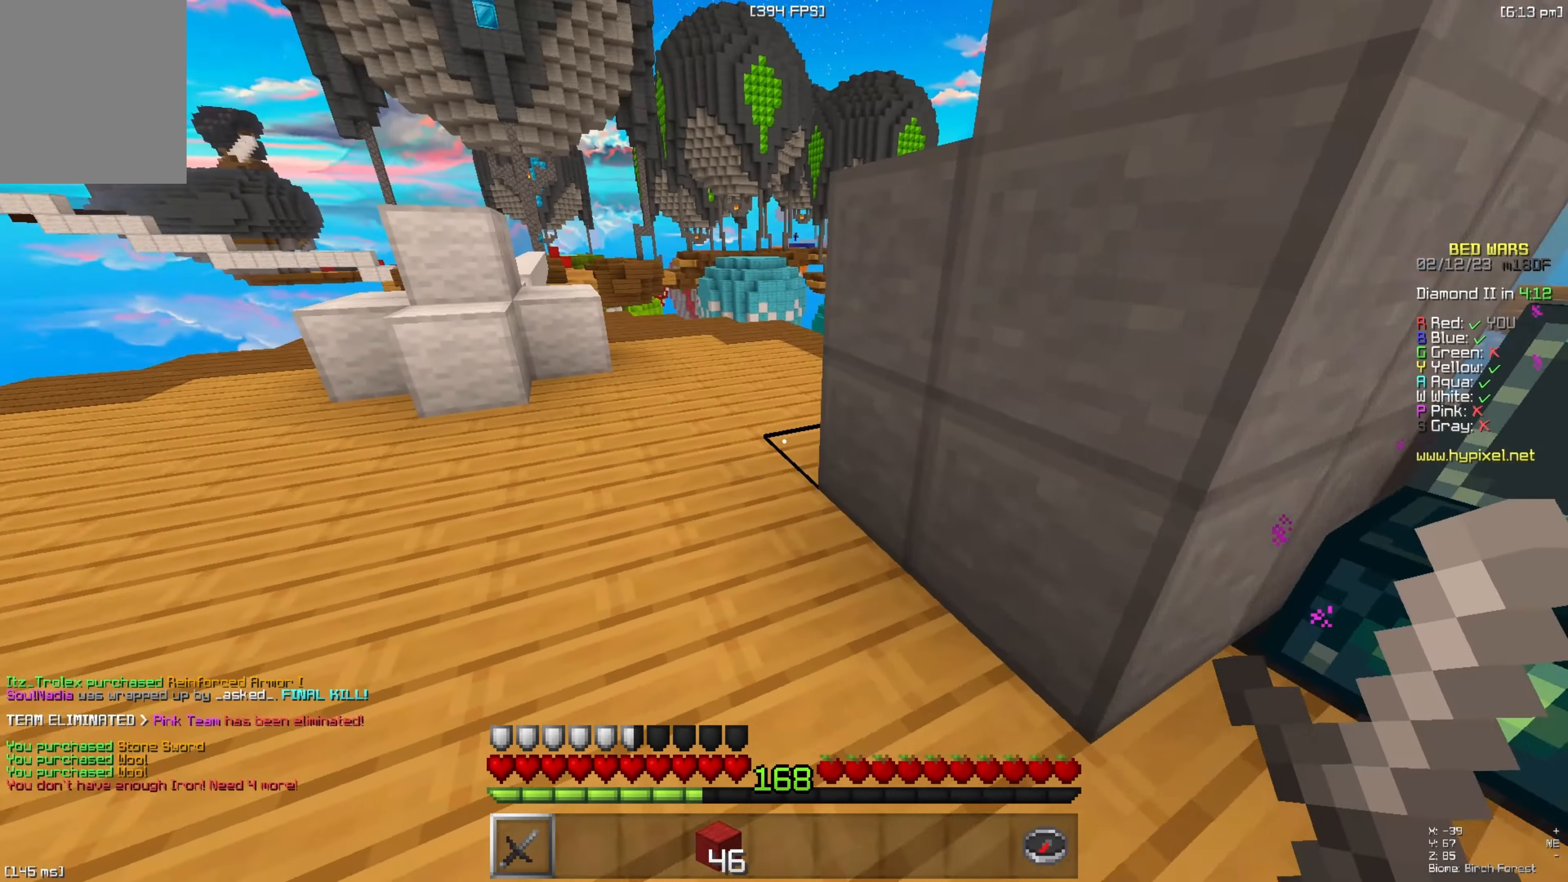
{"keys": ["d", "w"], "events": [[150, "space", "down"], [267, "d", "down"], [350, "space", "up"]]}
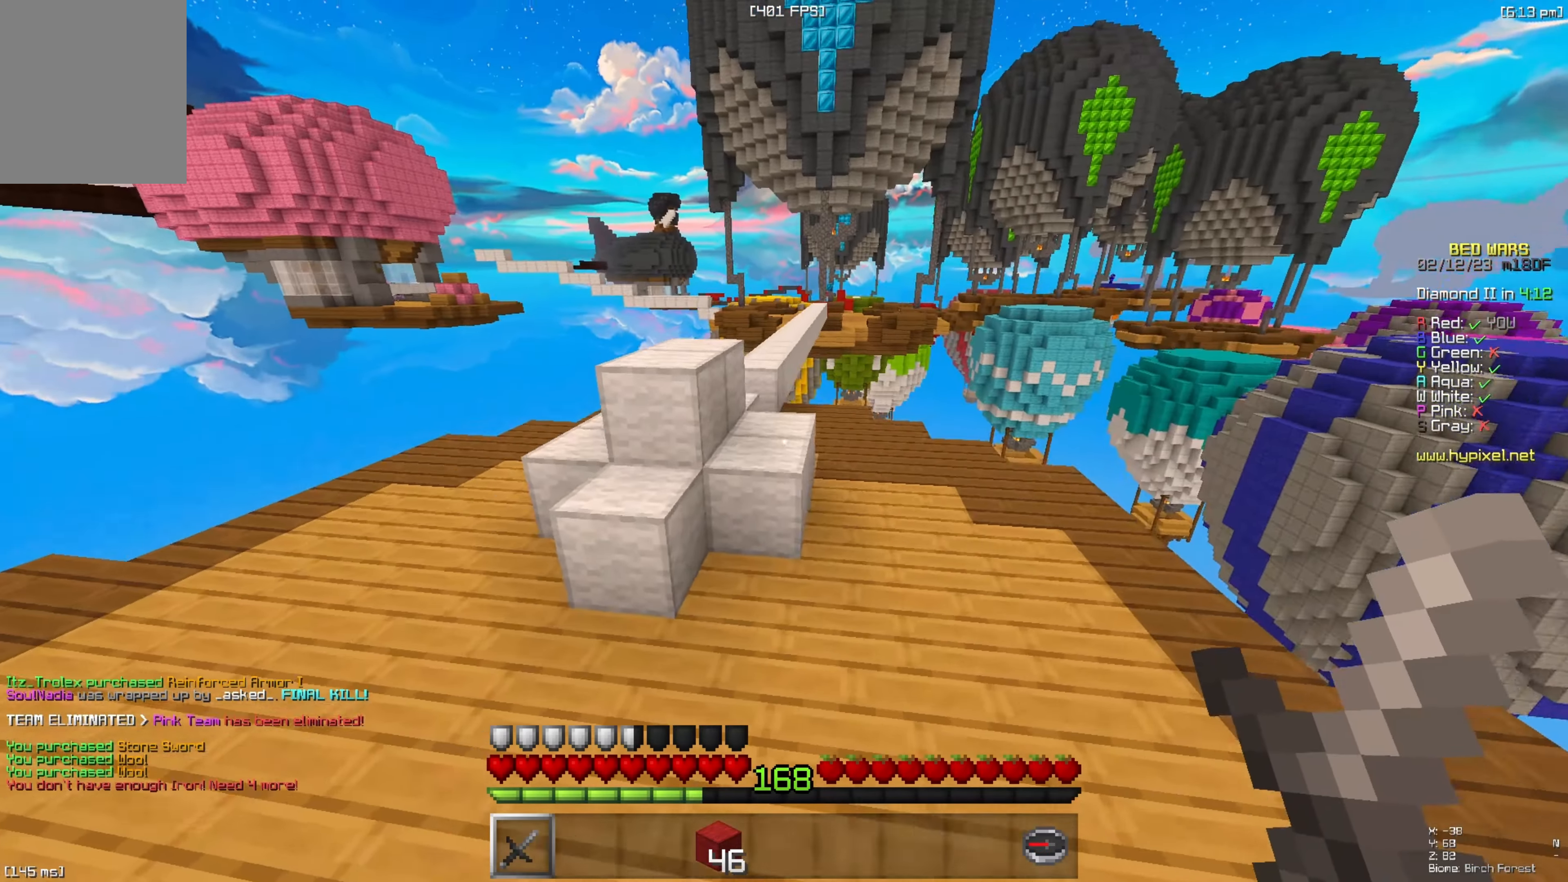
{"keys": ["d", "w"], "events": []}